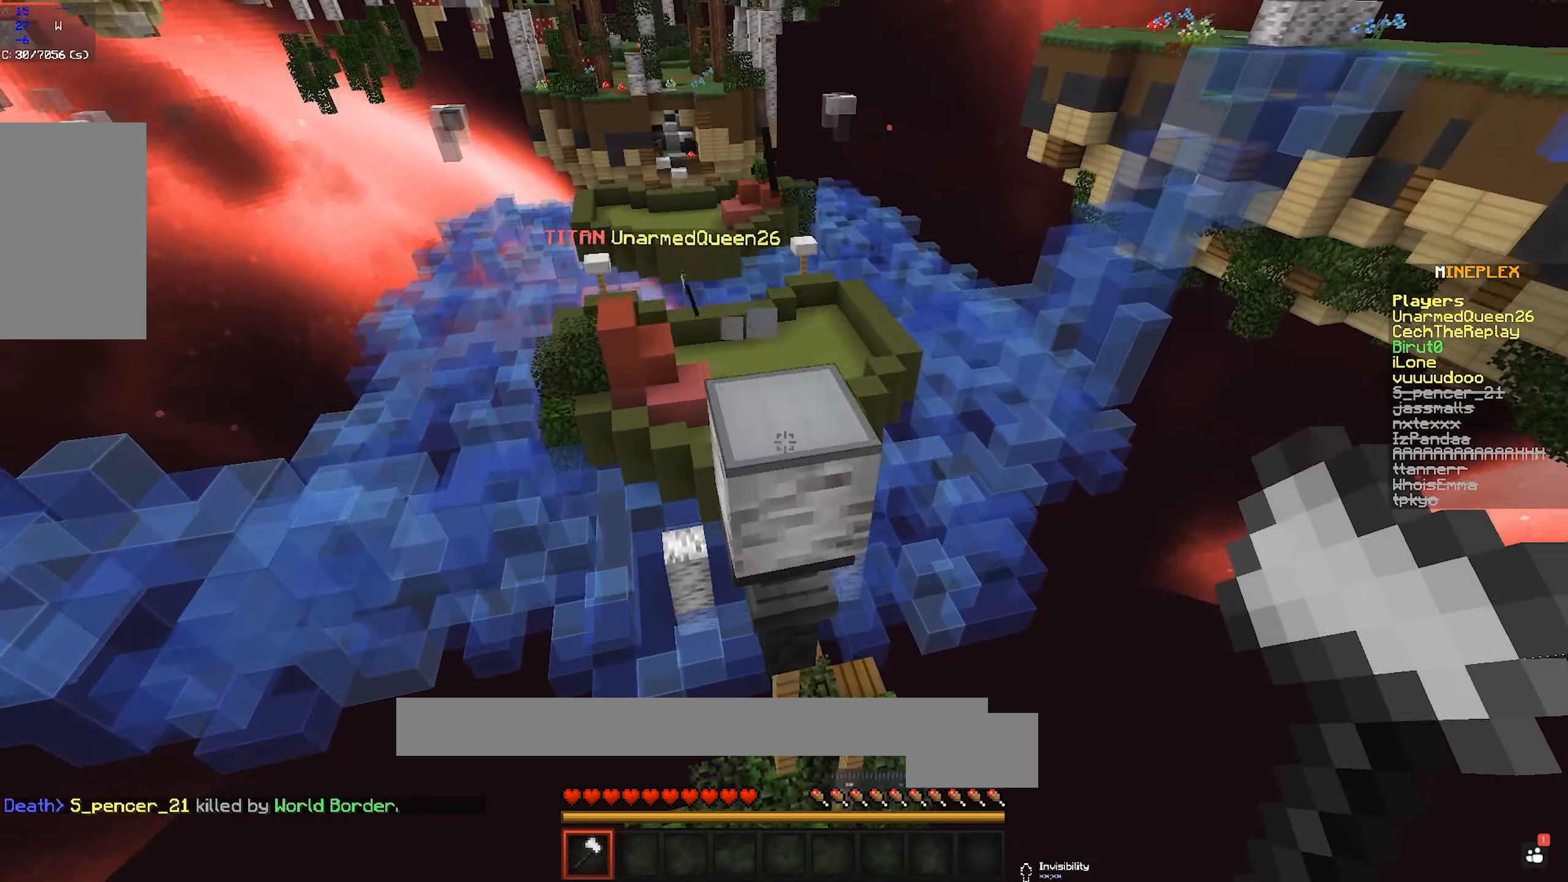
Gameplay with keyboard and mouse; each line is a JSON object with the keys and mouse buttons held at the frame after it. "events" lists presses ("down") and releases ("up") of "a", "d", "s", "space", "w", "mouse_left" and "mouse_right" between this image and that frame as [ms after this image, input, new state], when the widget could be followed in between. "mouse_left", "mouse_right" = the "left", "right" buttons of the "mouse" list. No other keys are recorded. Fast repeated clicks can show as one long hold. Mouse movement is not recorded.
{"keys": ["w"], "mouse": [], "events": [[117, "space", "up"]]}
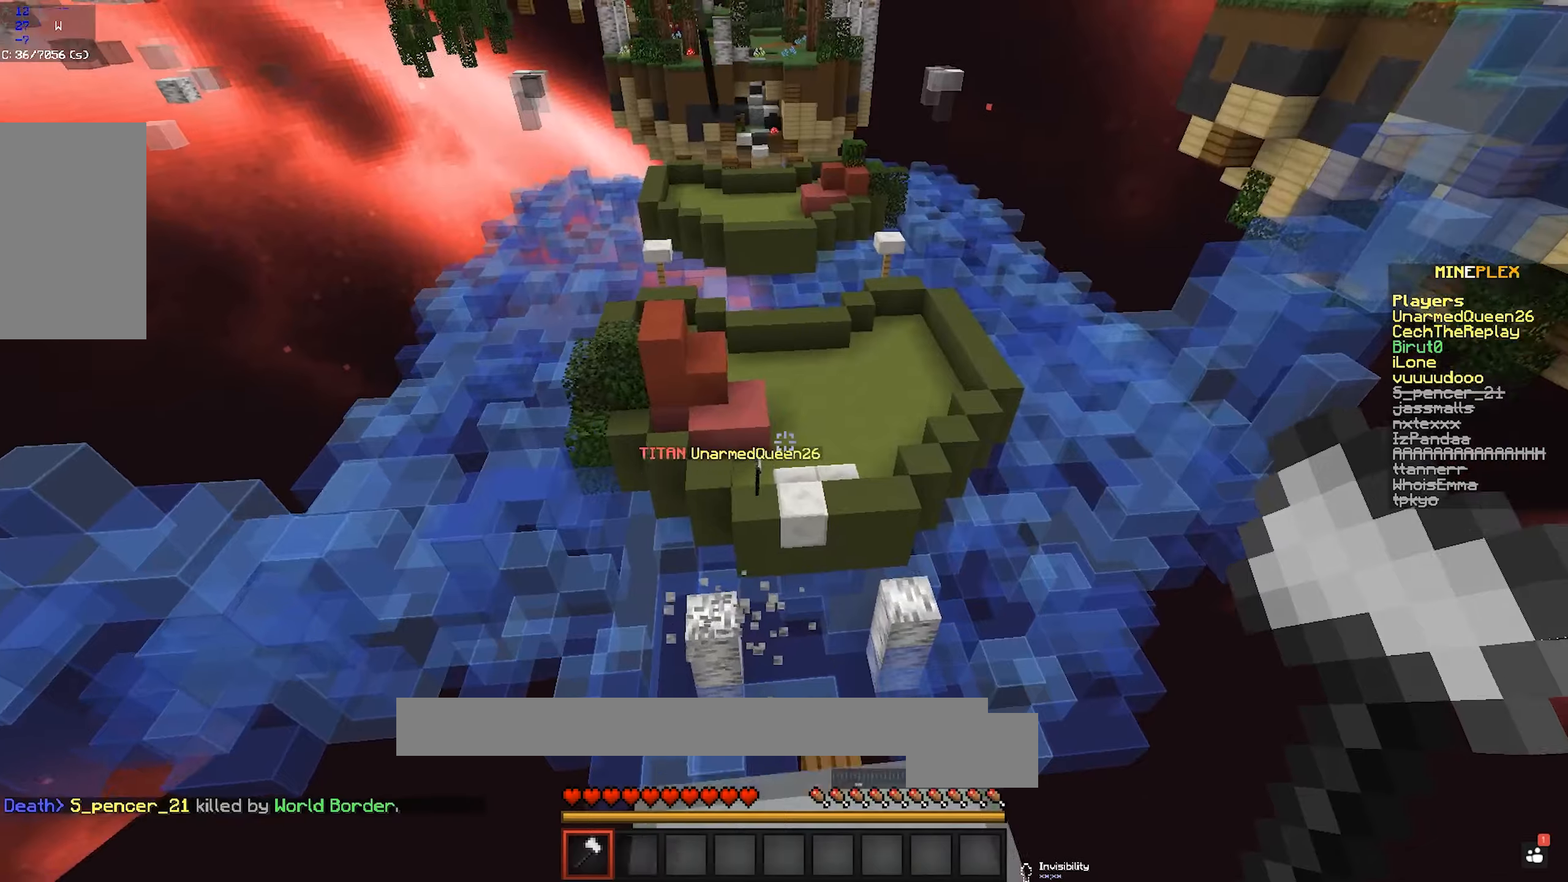
{"keys": ["a", "w"], "mouse": [], "events": [[134, "space", "down"], [184, "a", "down"], [300, "space", "up"], [350, "w", "up"], [384, "w", "down"]]}
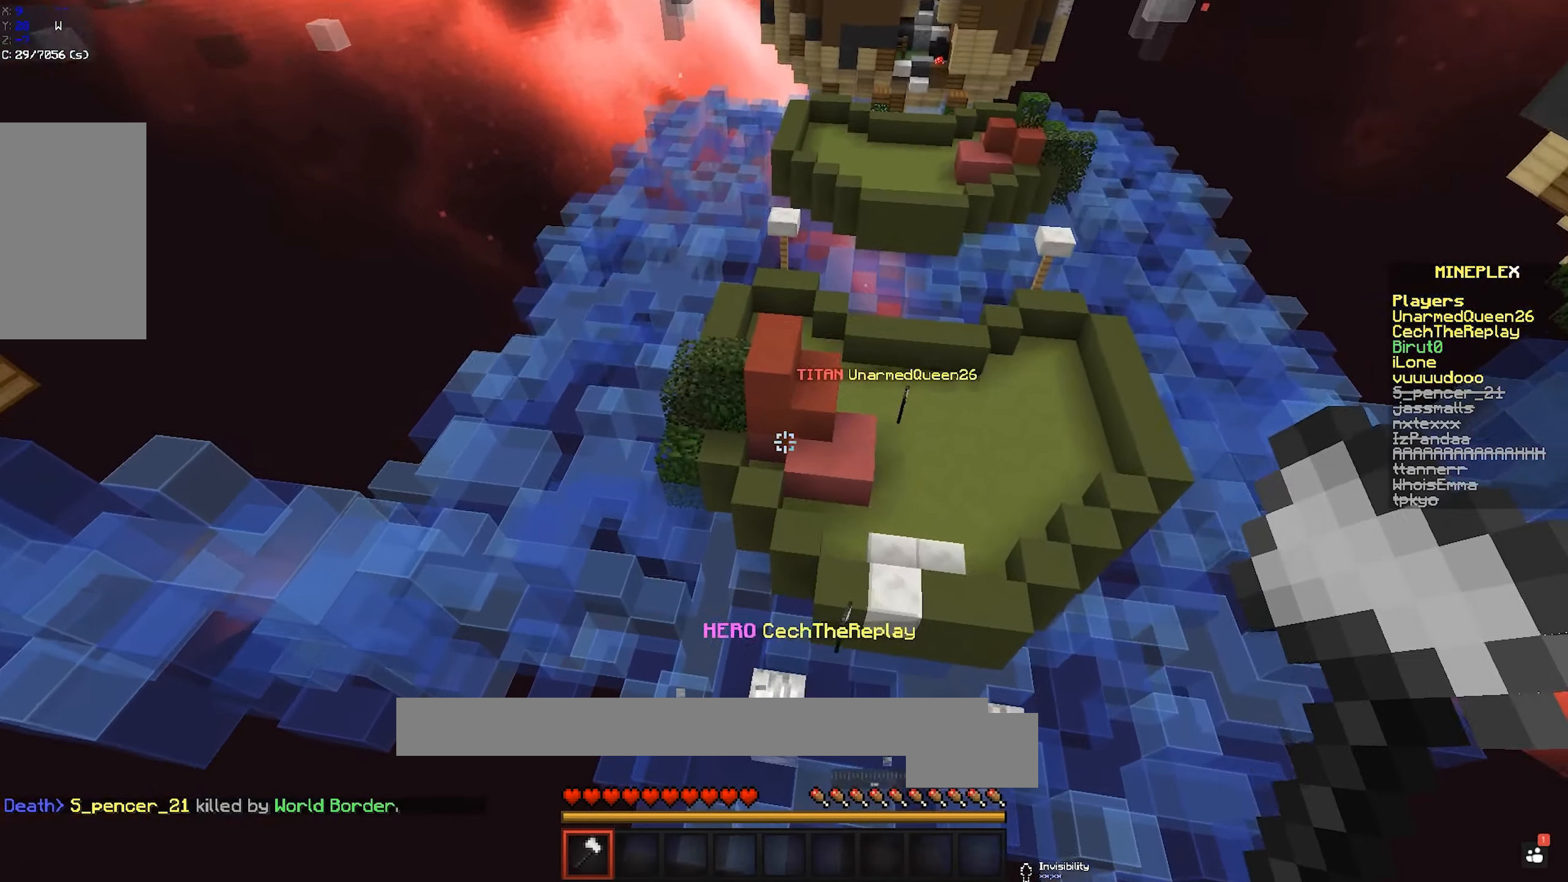
{"keys": ["w"], "mouse": [], "events": [[234, "d", "down"], [267, "a", "up"], [467, "d", "up"]]}
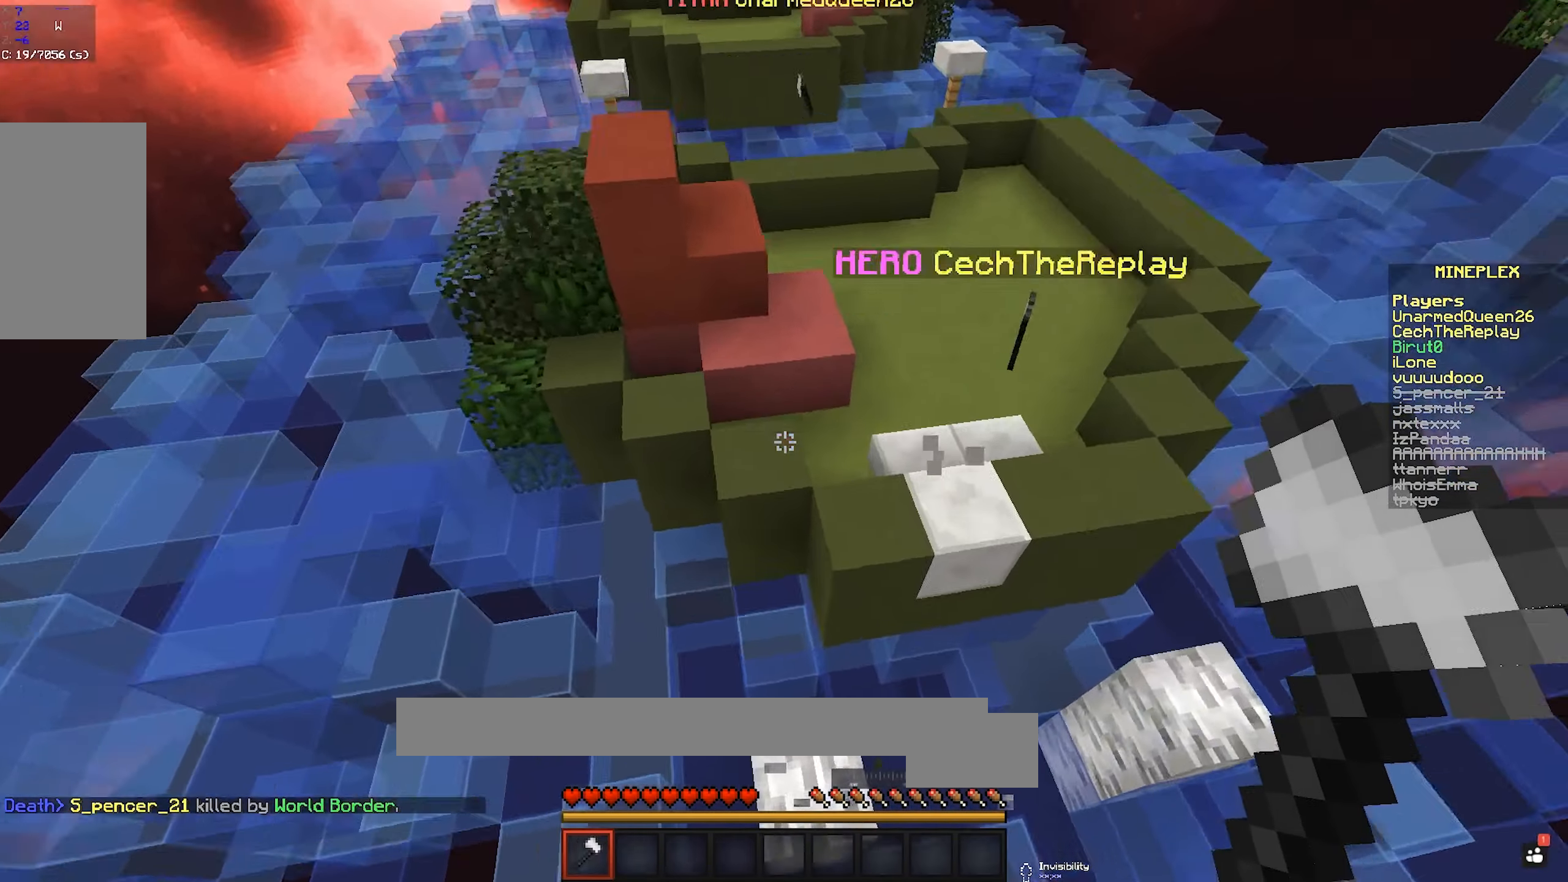
{"keys": ["w"], "mouse": [], "events": [[184, "d", "down"], [234, "space", "down"], [317, "d", "up"], [467, "space", "up"]]}
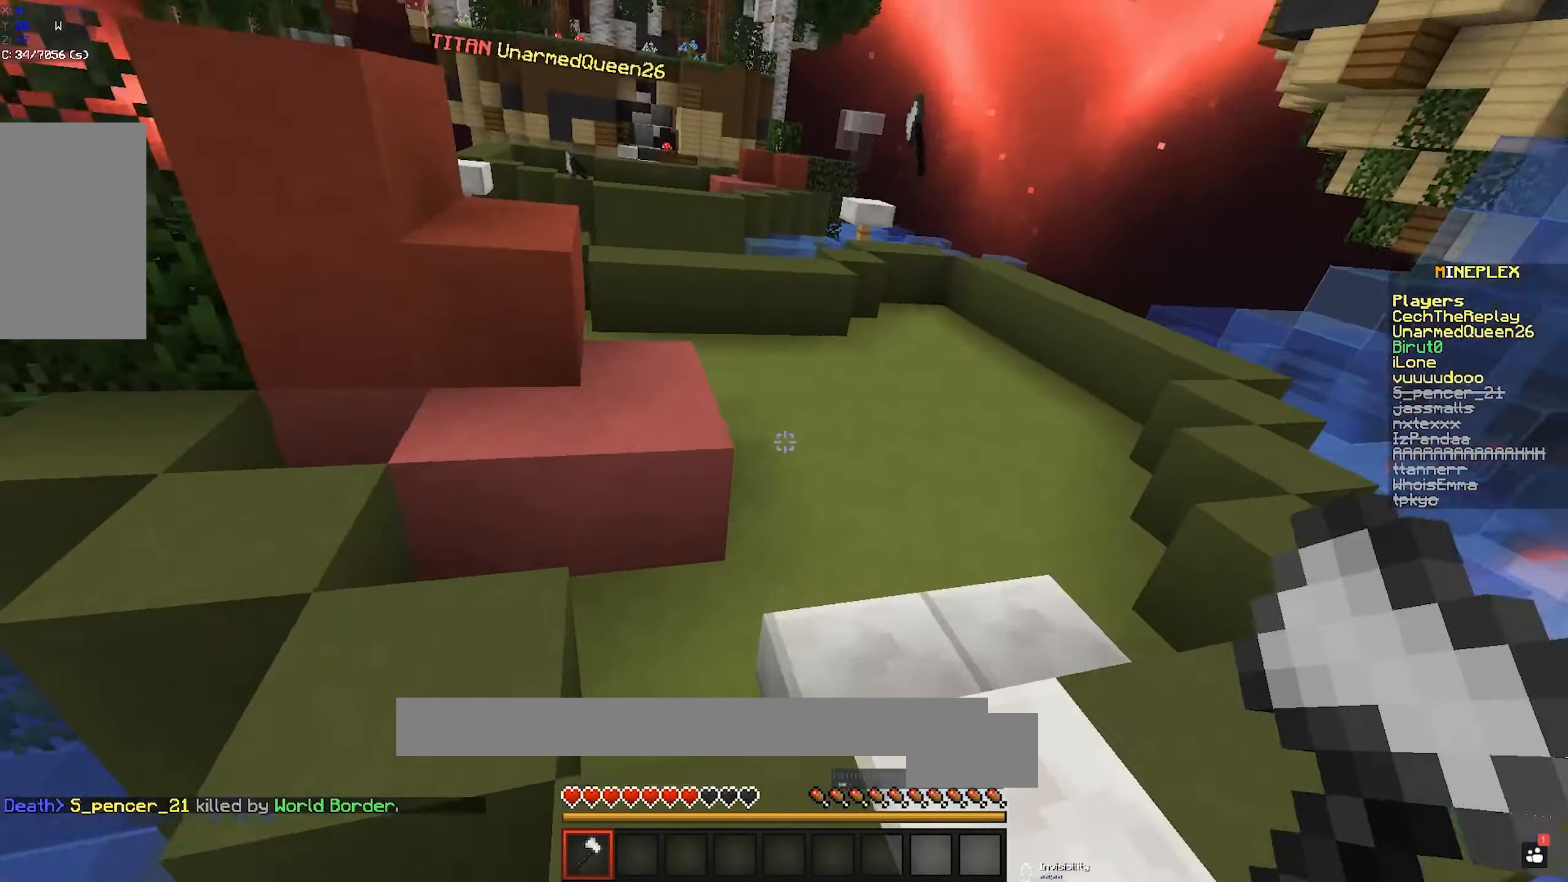
{"keys": ["a", "w"], "mouse": [], "events": [[184, "space", "down"], [400, "space", "up"], [434, "a", "down"]]}
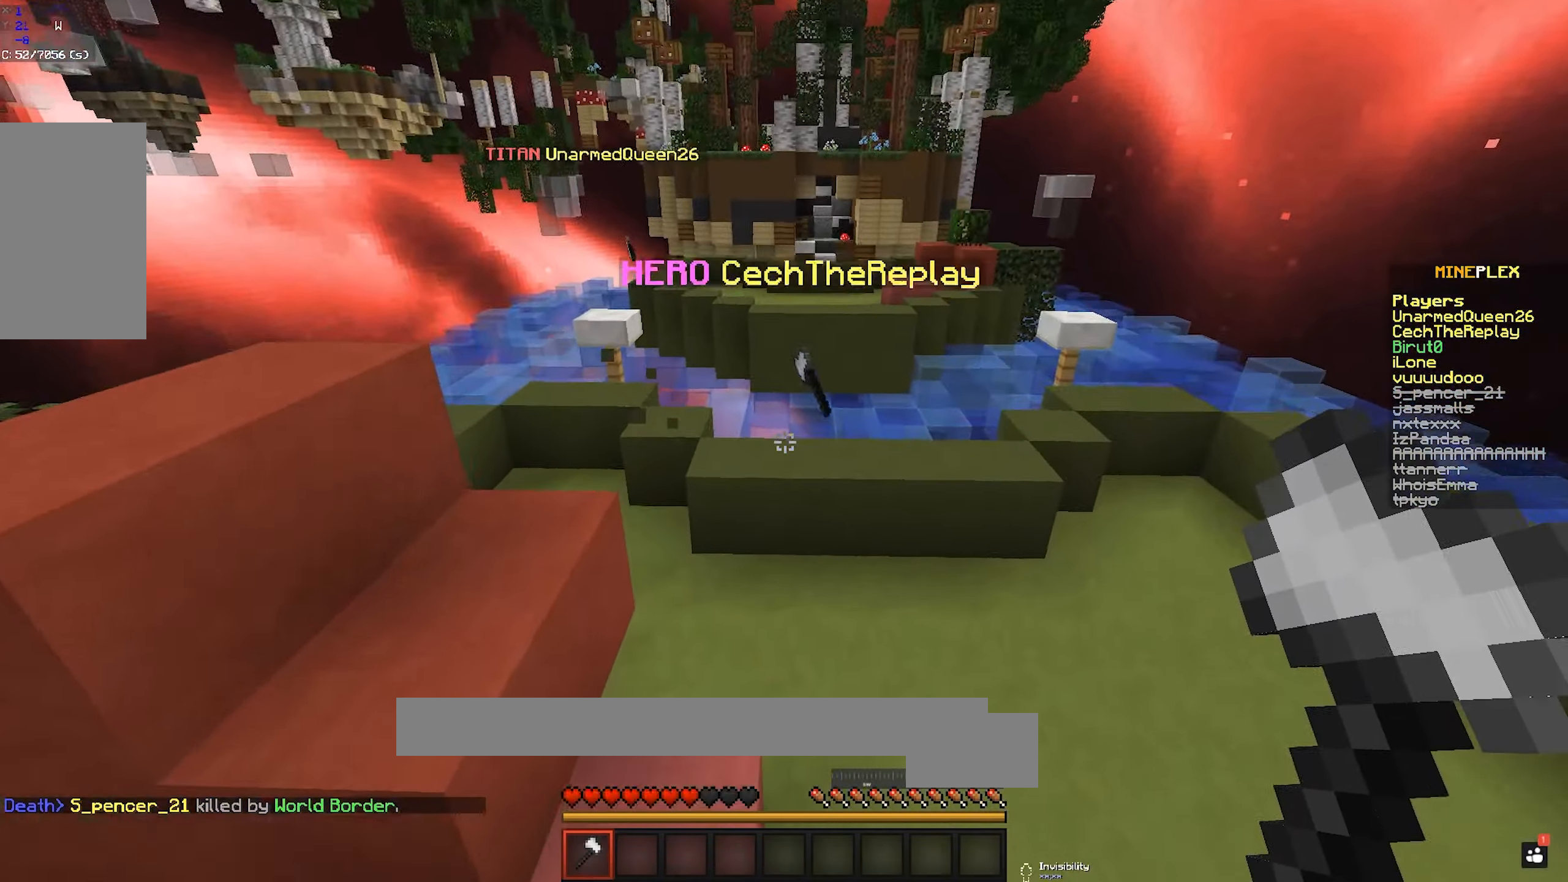
{"keys": ["w"], "mouse": [], "events": [[167, "a", "up"], [284, "space", "down"], [500, "space", "up"]]}
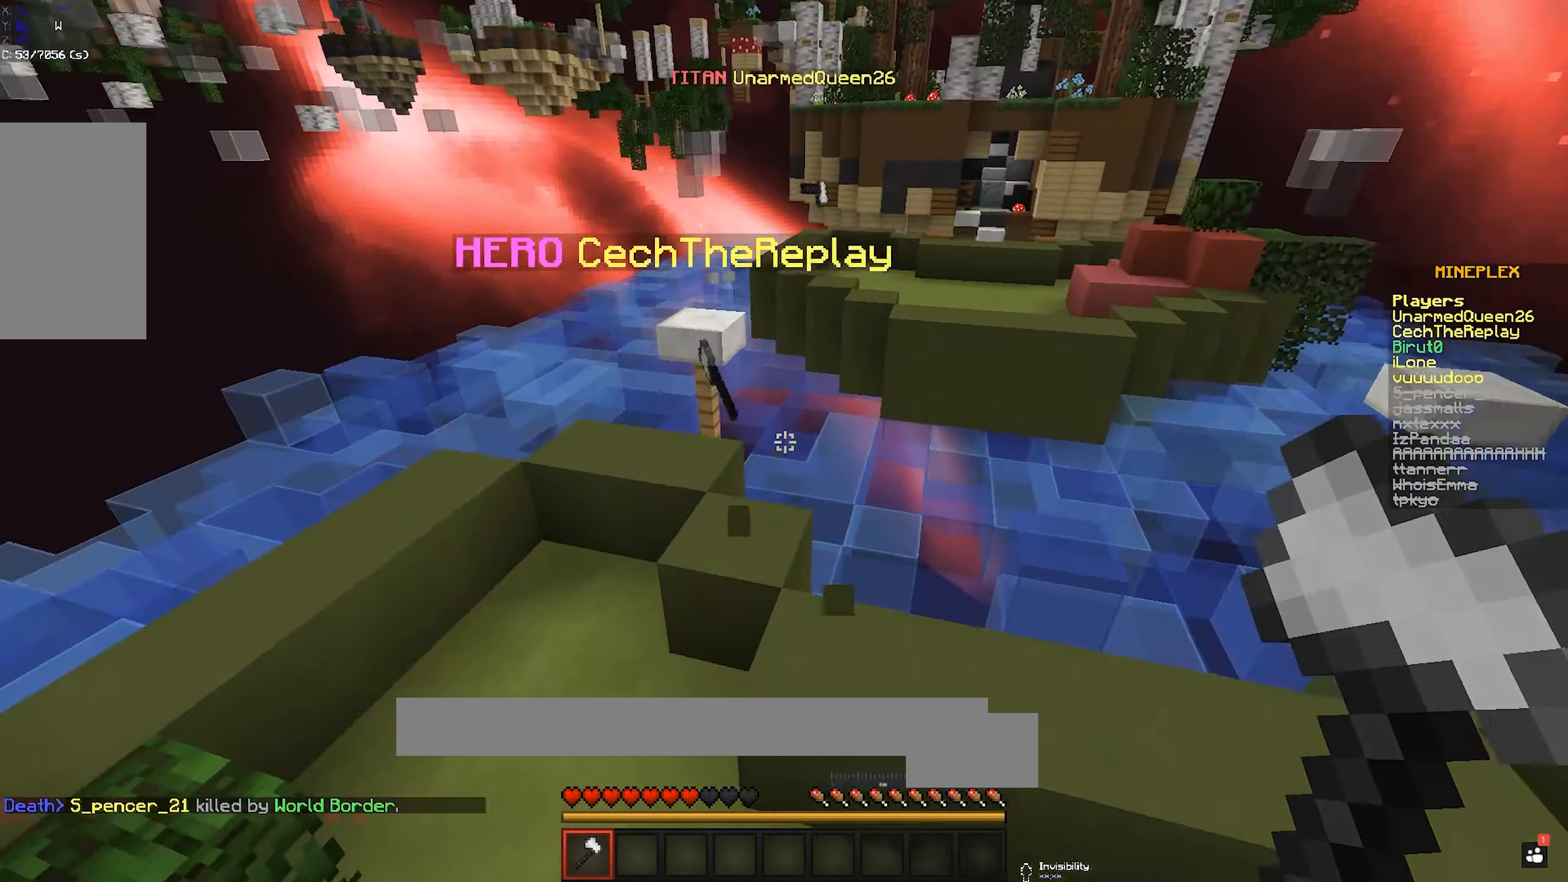
{"keys": ["a", "space", "w"], "mouse": [], "events": [[84, "a", "down"], [234, "space", "down"]]}
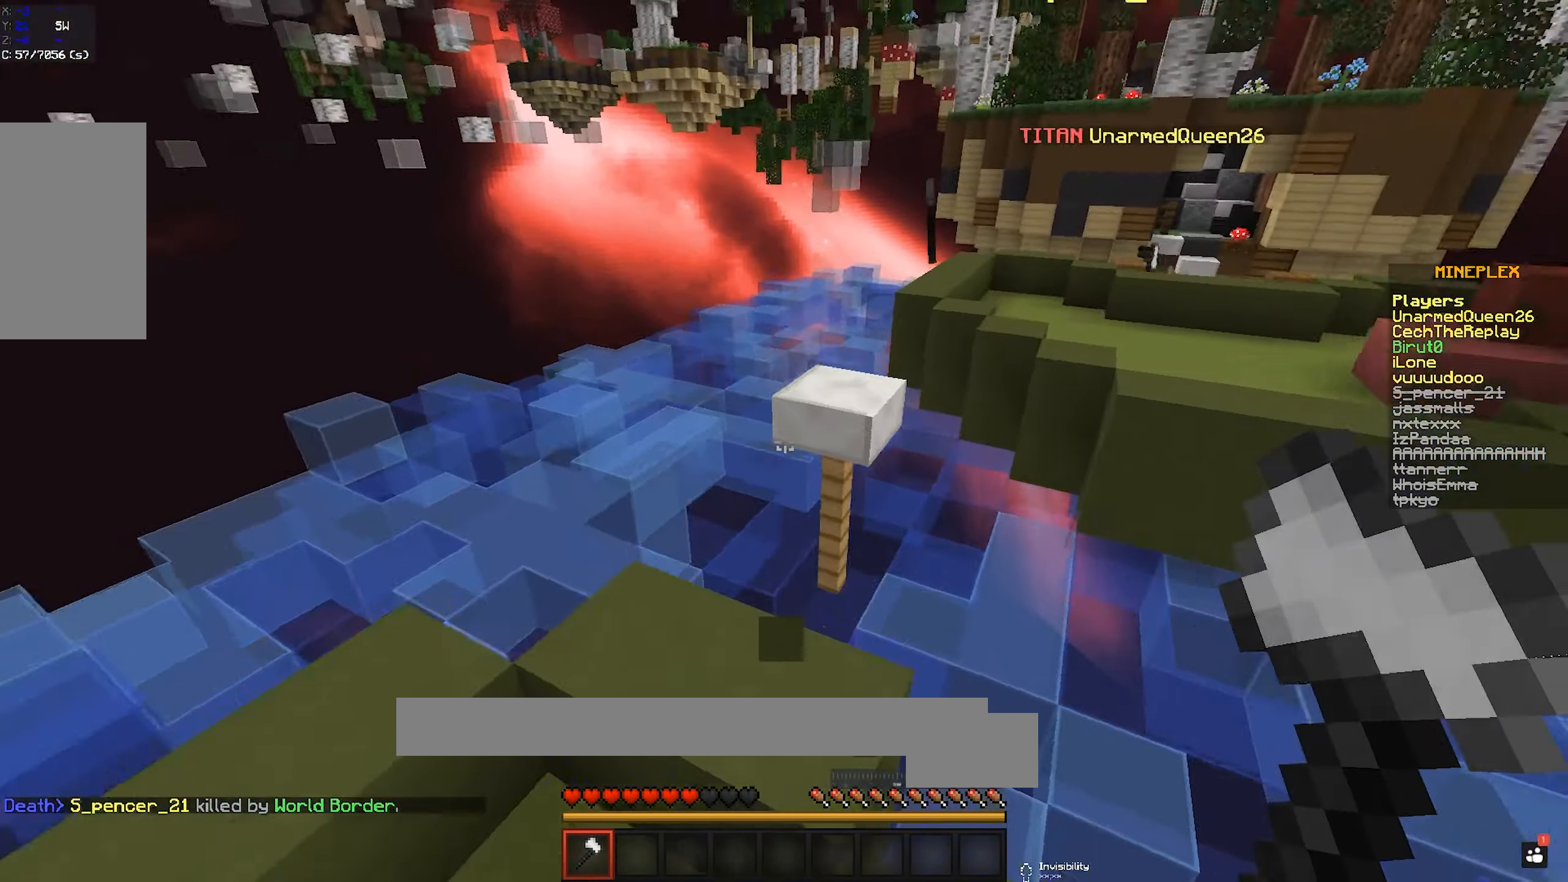
{"keys": ["space", "w"], "mouse": [], "events": [[67, "a", "up"]]}
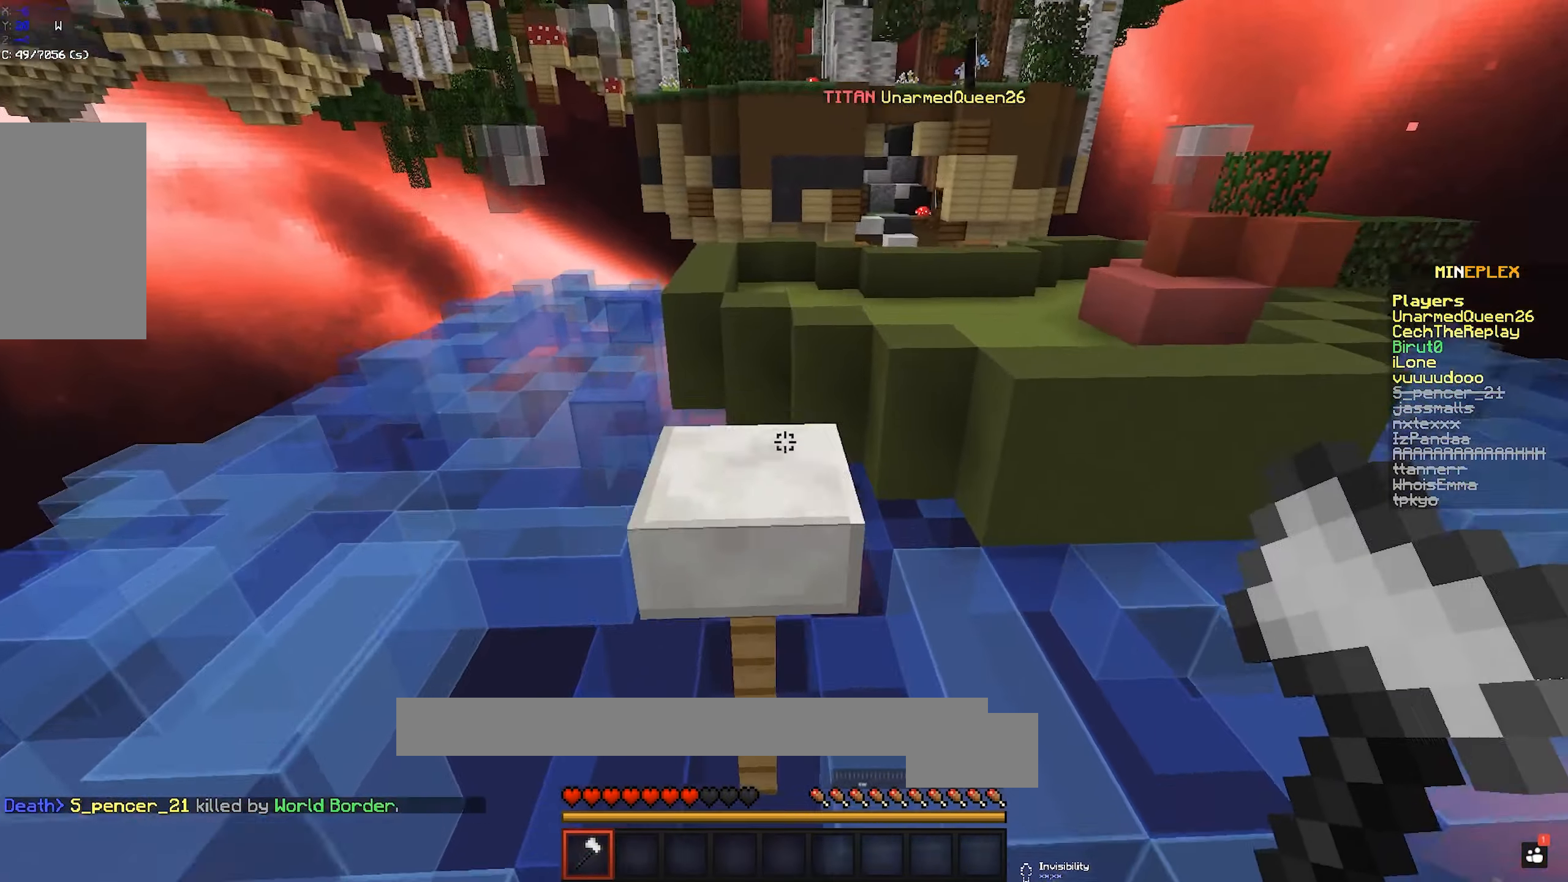
{"keys": ["space", "w"], "mouse": [], "events": [[34, "d", "down"], [150, "space", "up"], [200, "d", "up"], [434, "space", "down"]]}
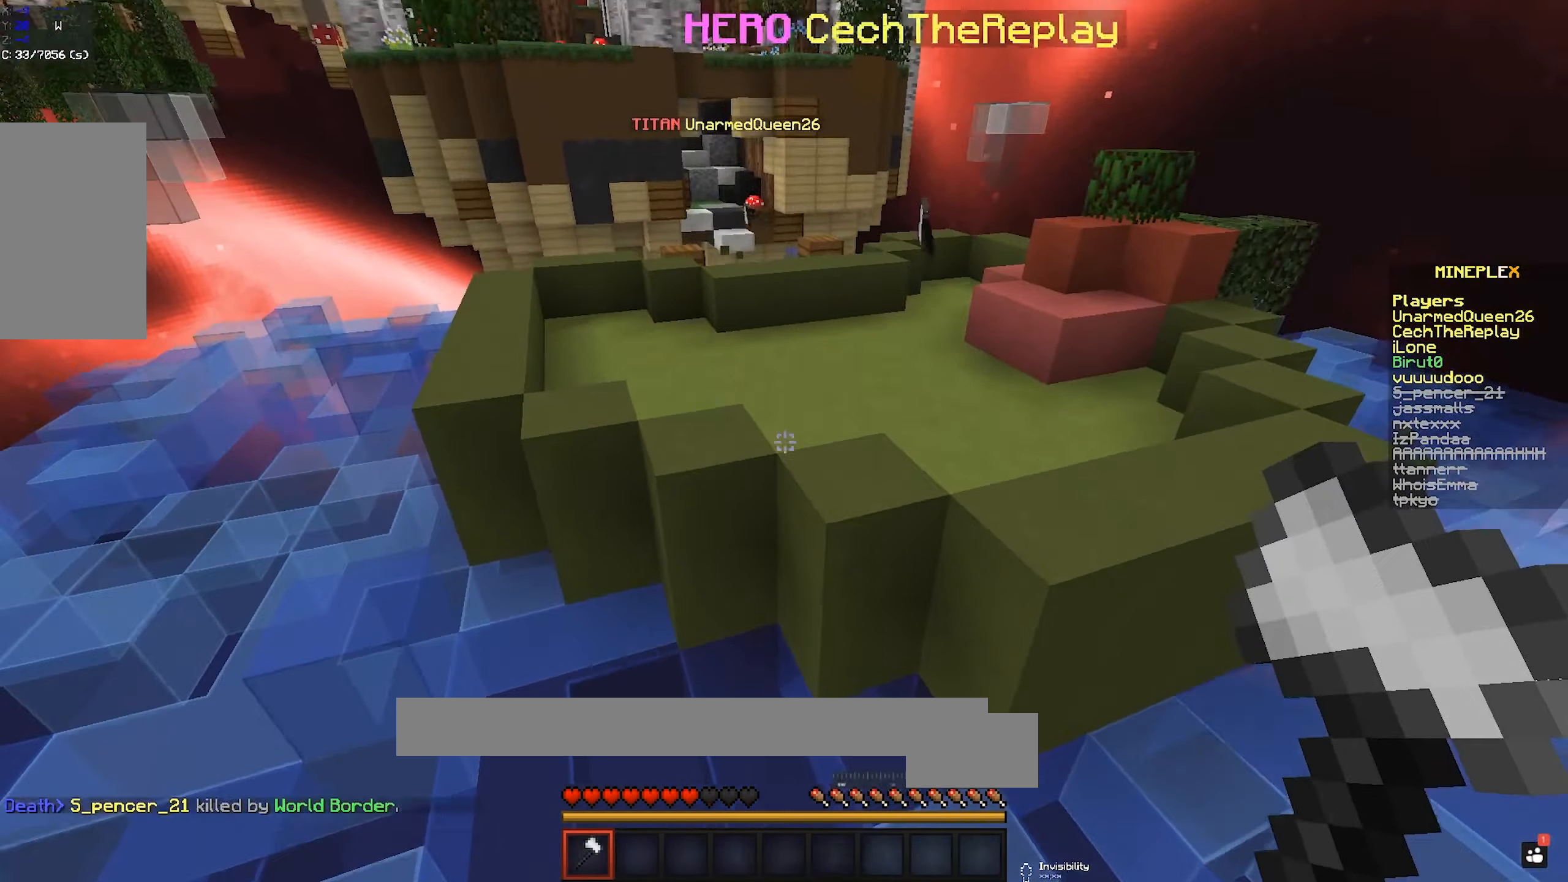
{"keys": ["space", "w"], "mouse": [], "events": [[134, "d", "down"], [350, "d", "up"]]}
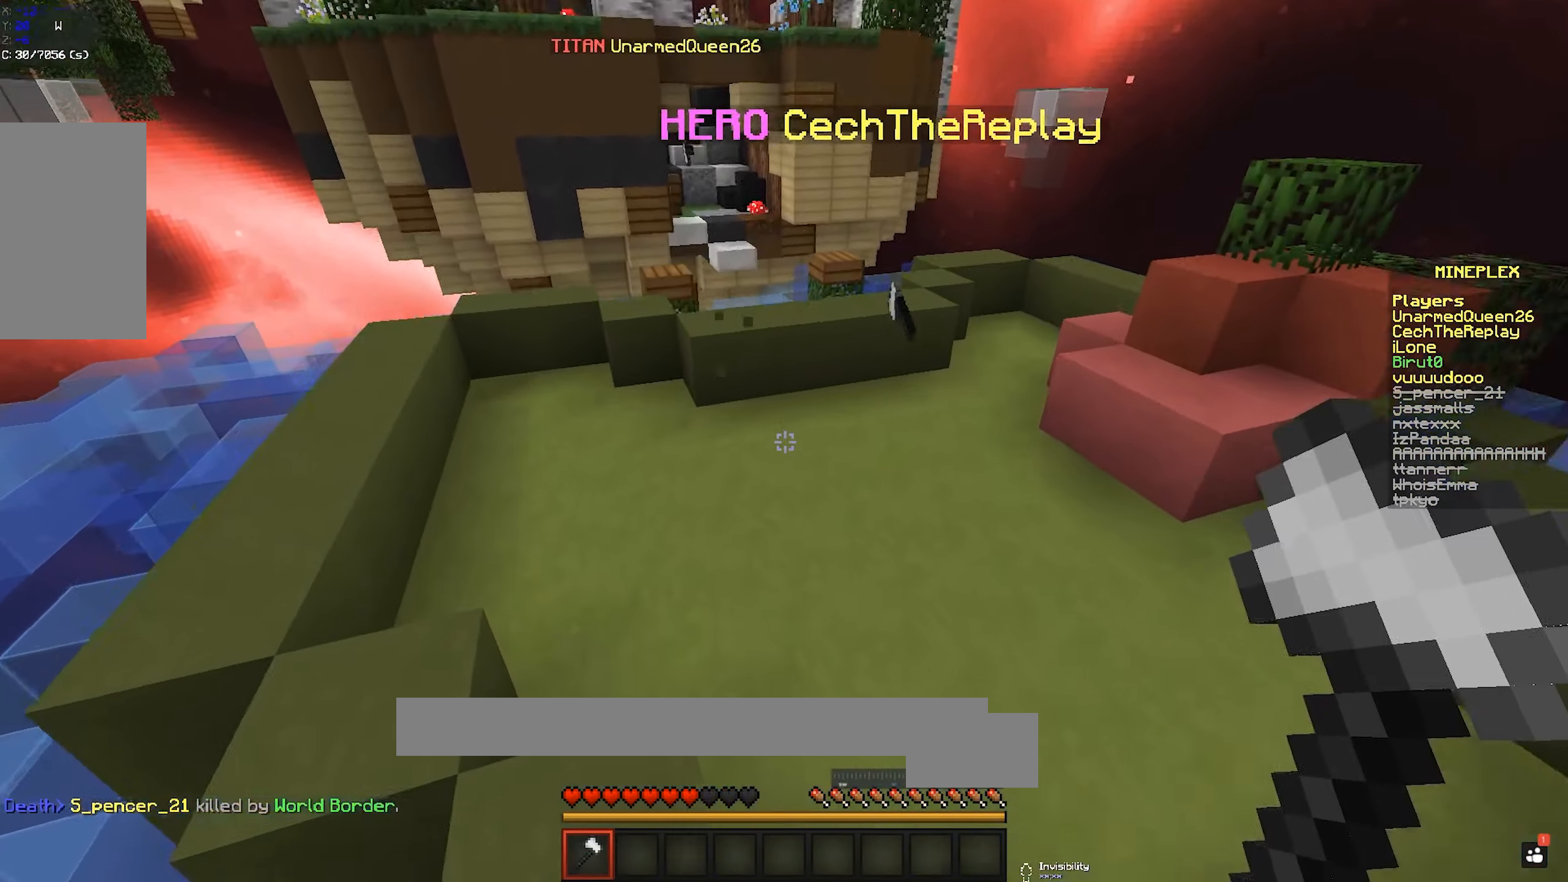
{"keys": ["a", "space", "w"], "mouse": [], "events": [[134, "d", "down"], [484, "a", "down"], [500, "d", "up"]]}
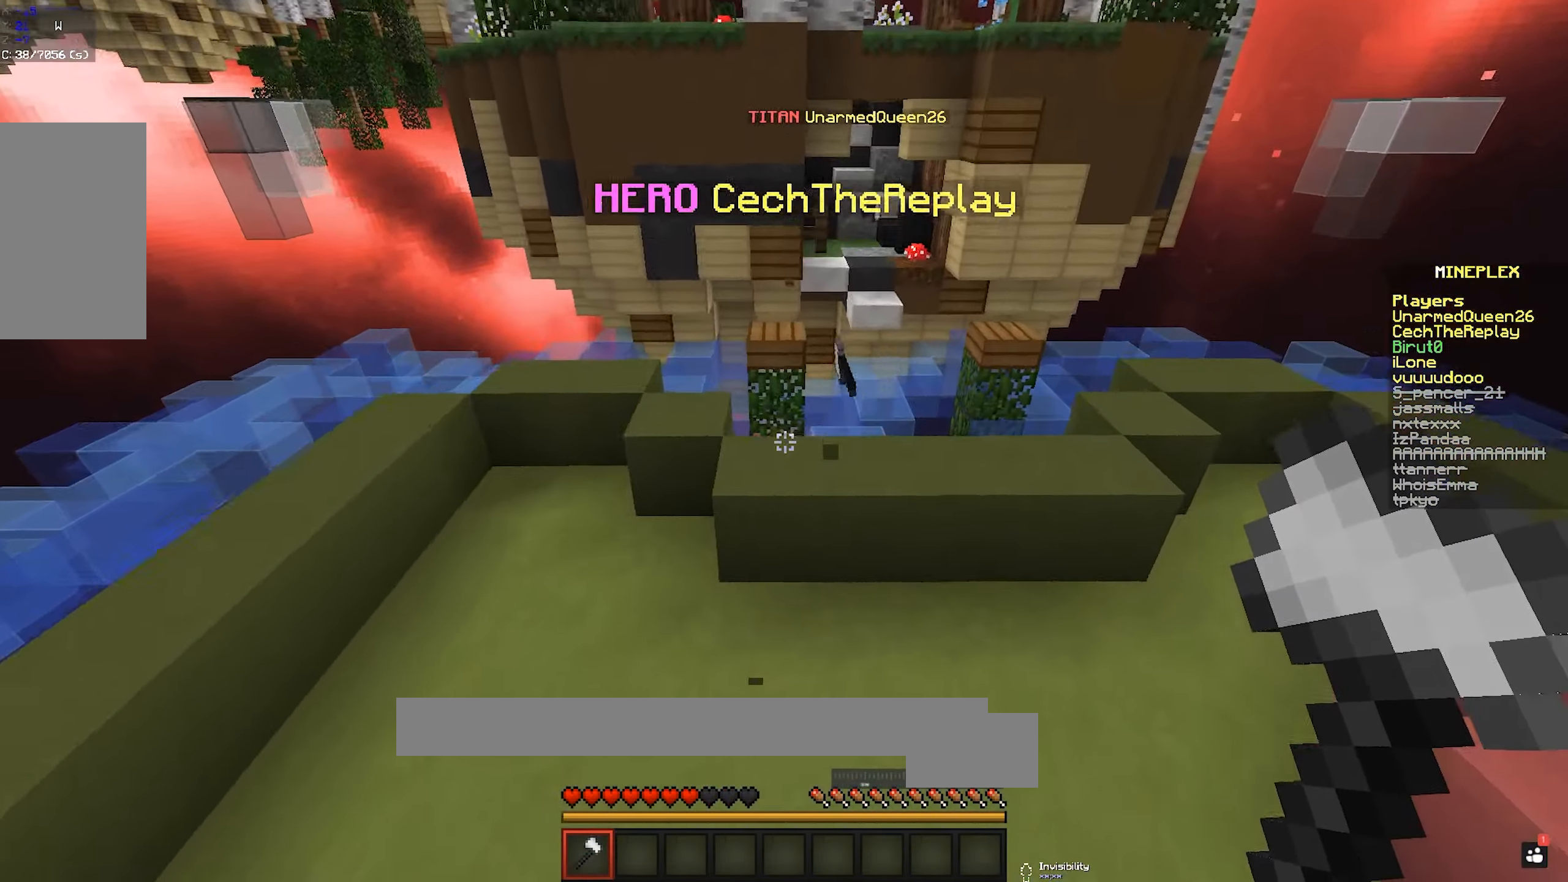
{"keys": ["space", "w"], "mouse": [], "events": [[466, "a", "up"]]}
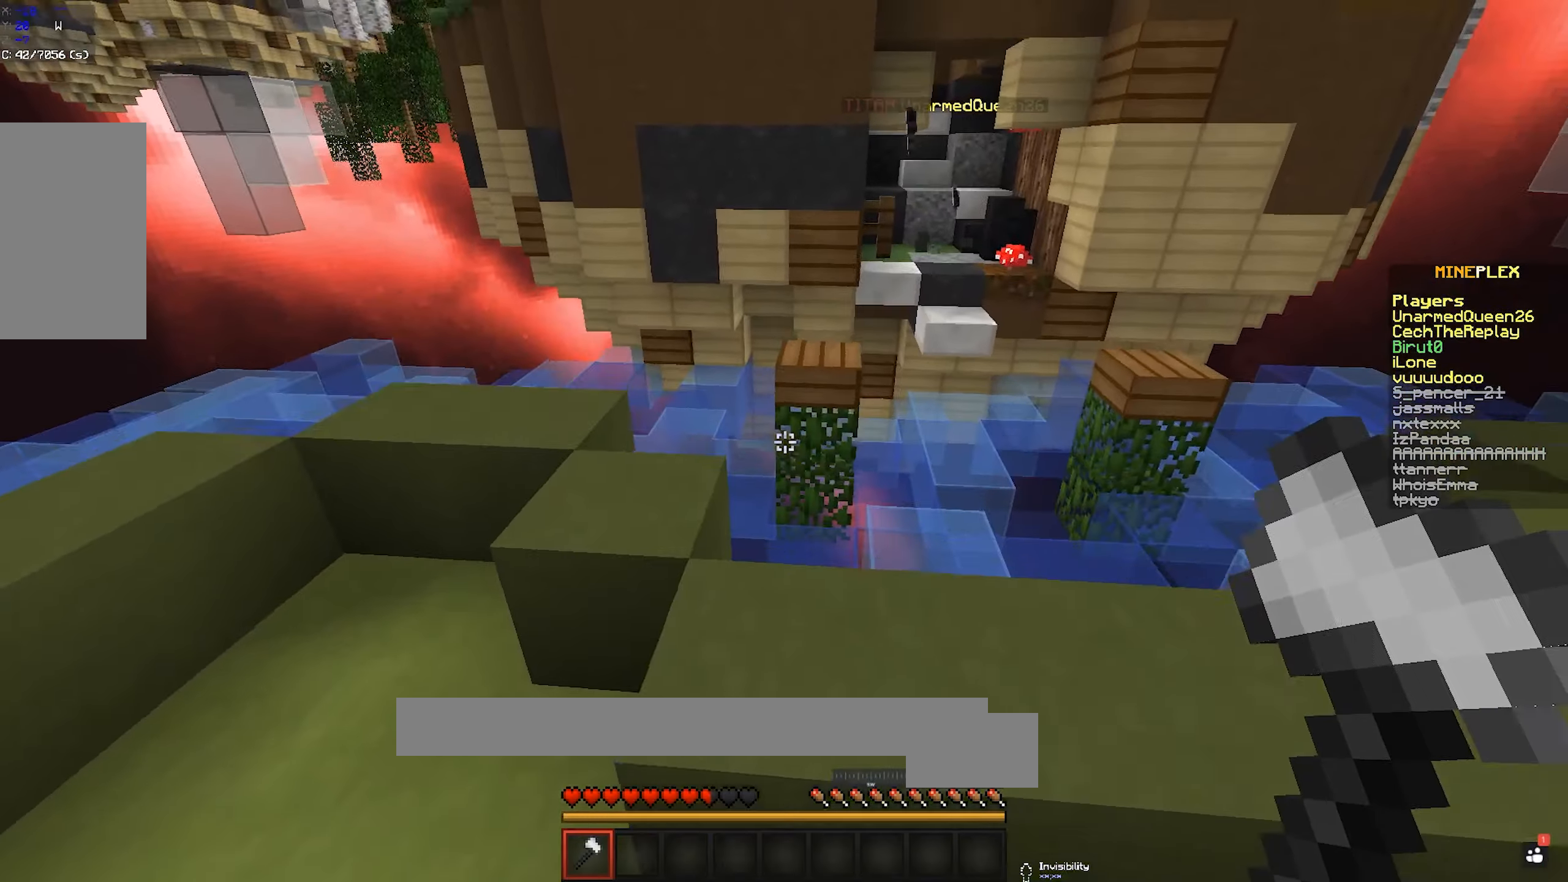
{"keys": ["space", "w"], "mouse": [], "events": [[16, "space", "up"], [433, "space", "down"]]}
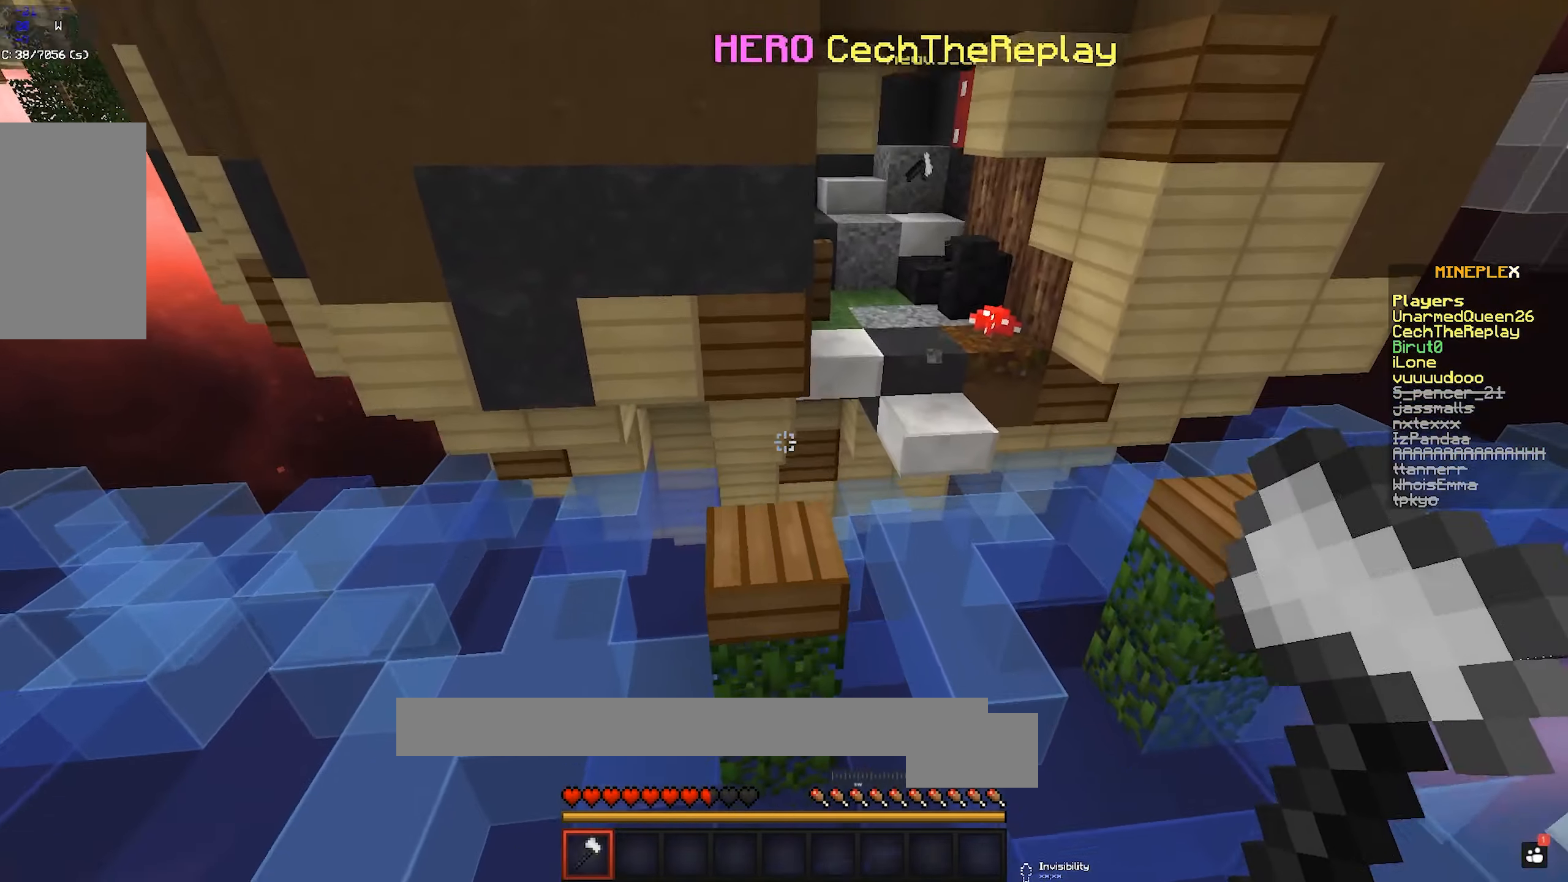
{"keys": ["d", "space", "w"], "mouse": [], "events": [[100, "space", "up"], [433, "d", "down"], [483, "space", "down"]]}
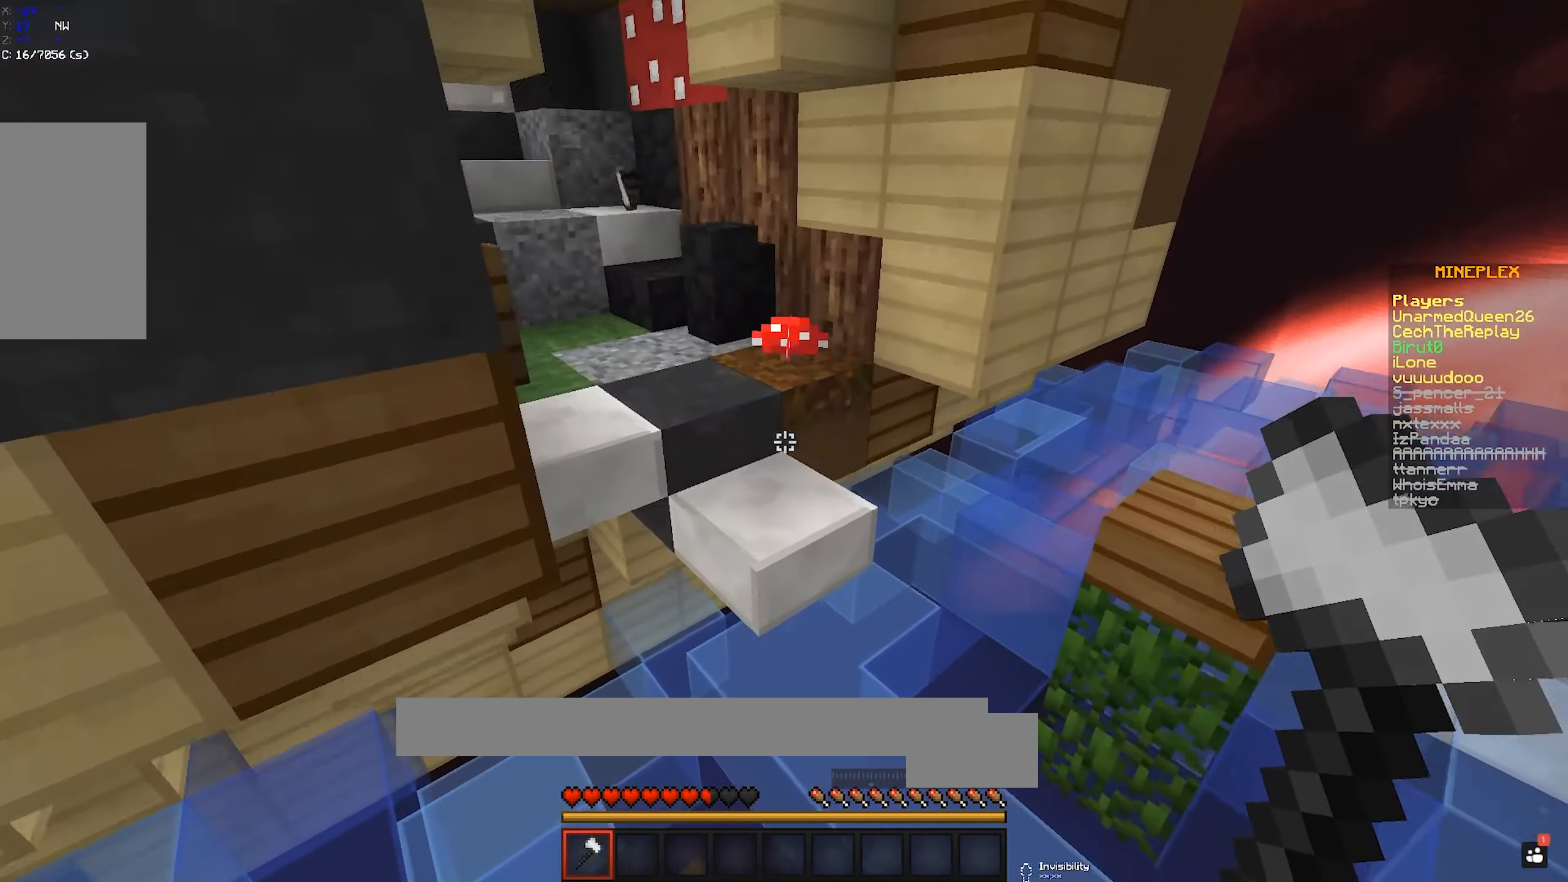
{"keys": ["a", "w"], "mouse": [], "events": [[216, "d", "up"], [233, "a", "down"], [266, "space", "up"]]}
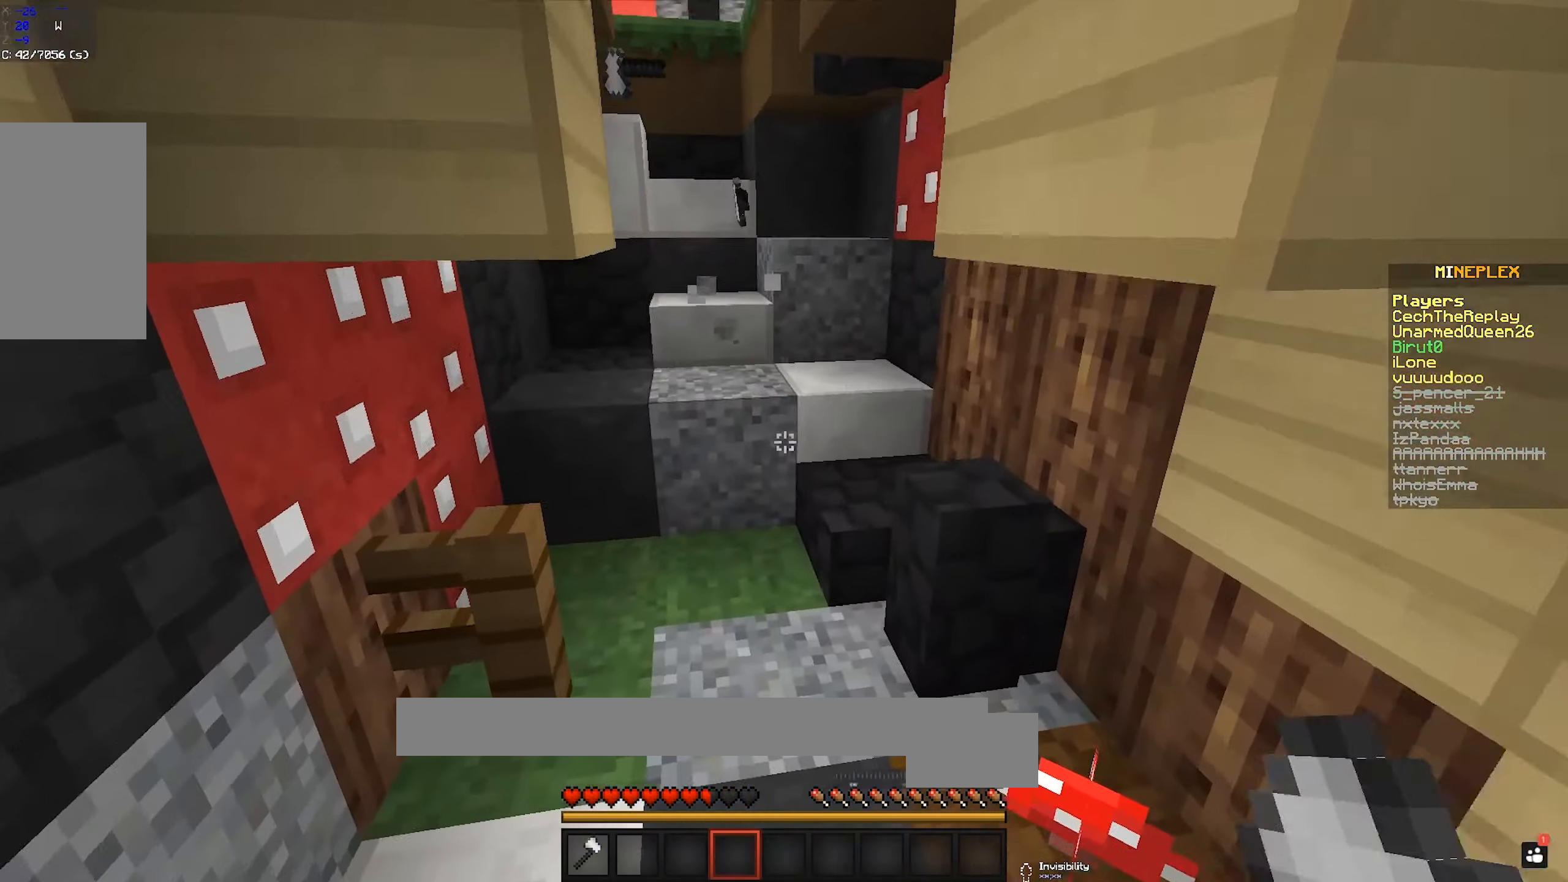
{"keys": ["w"], "mouse": [], "events": [[66, "a", "up"]]}
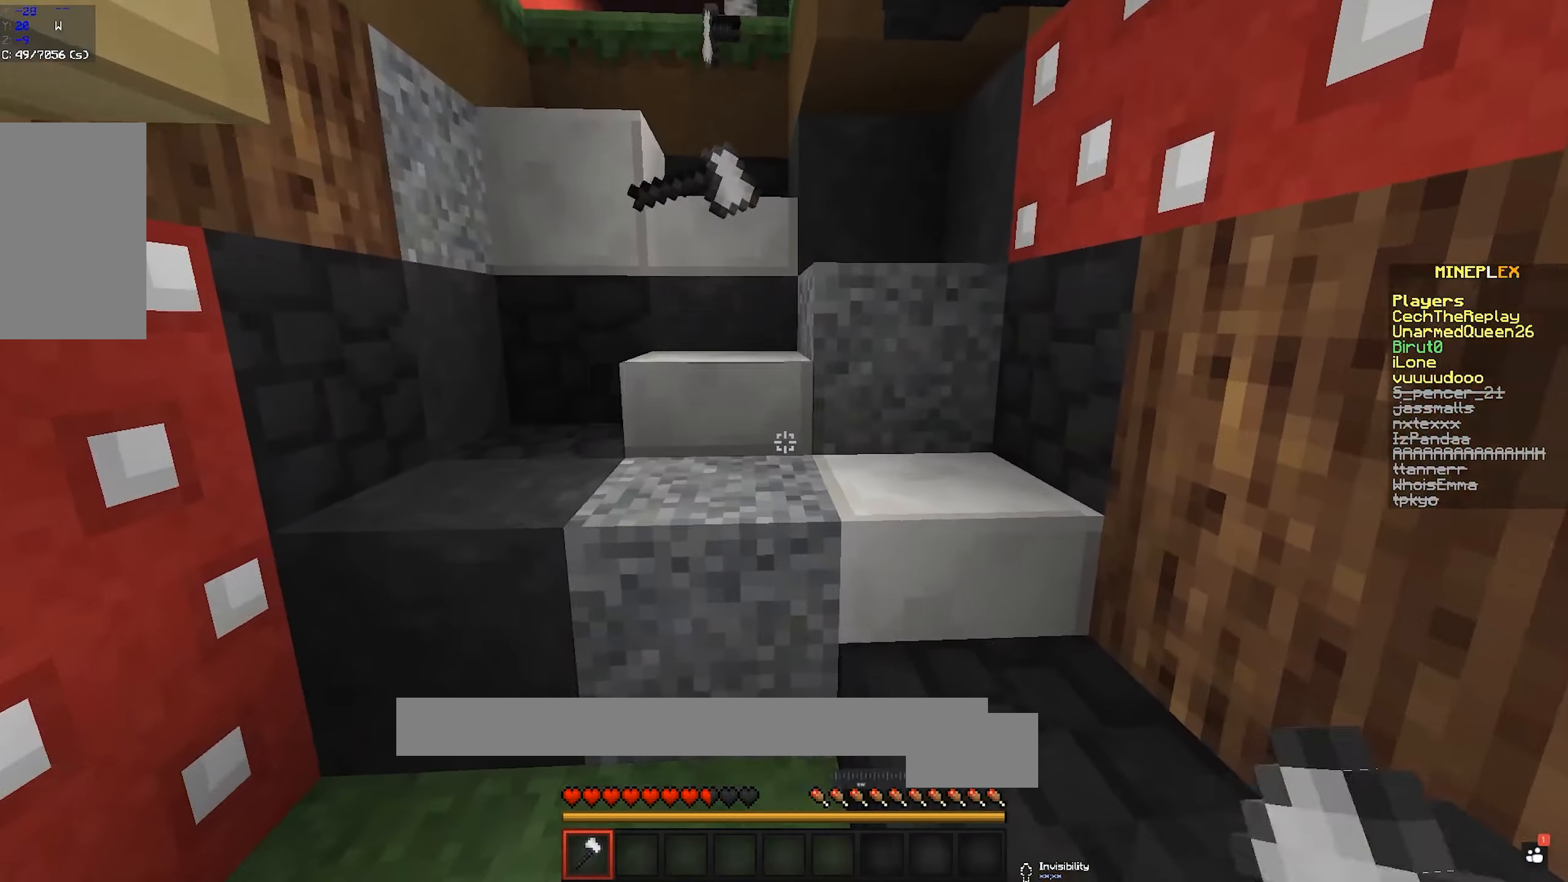
{"keys": ["w"], "mouse": [], "events": [[233, "space", "down"], [316, "space", "up"], [383, "space", "down"], [500, "space", "up"]]}
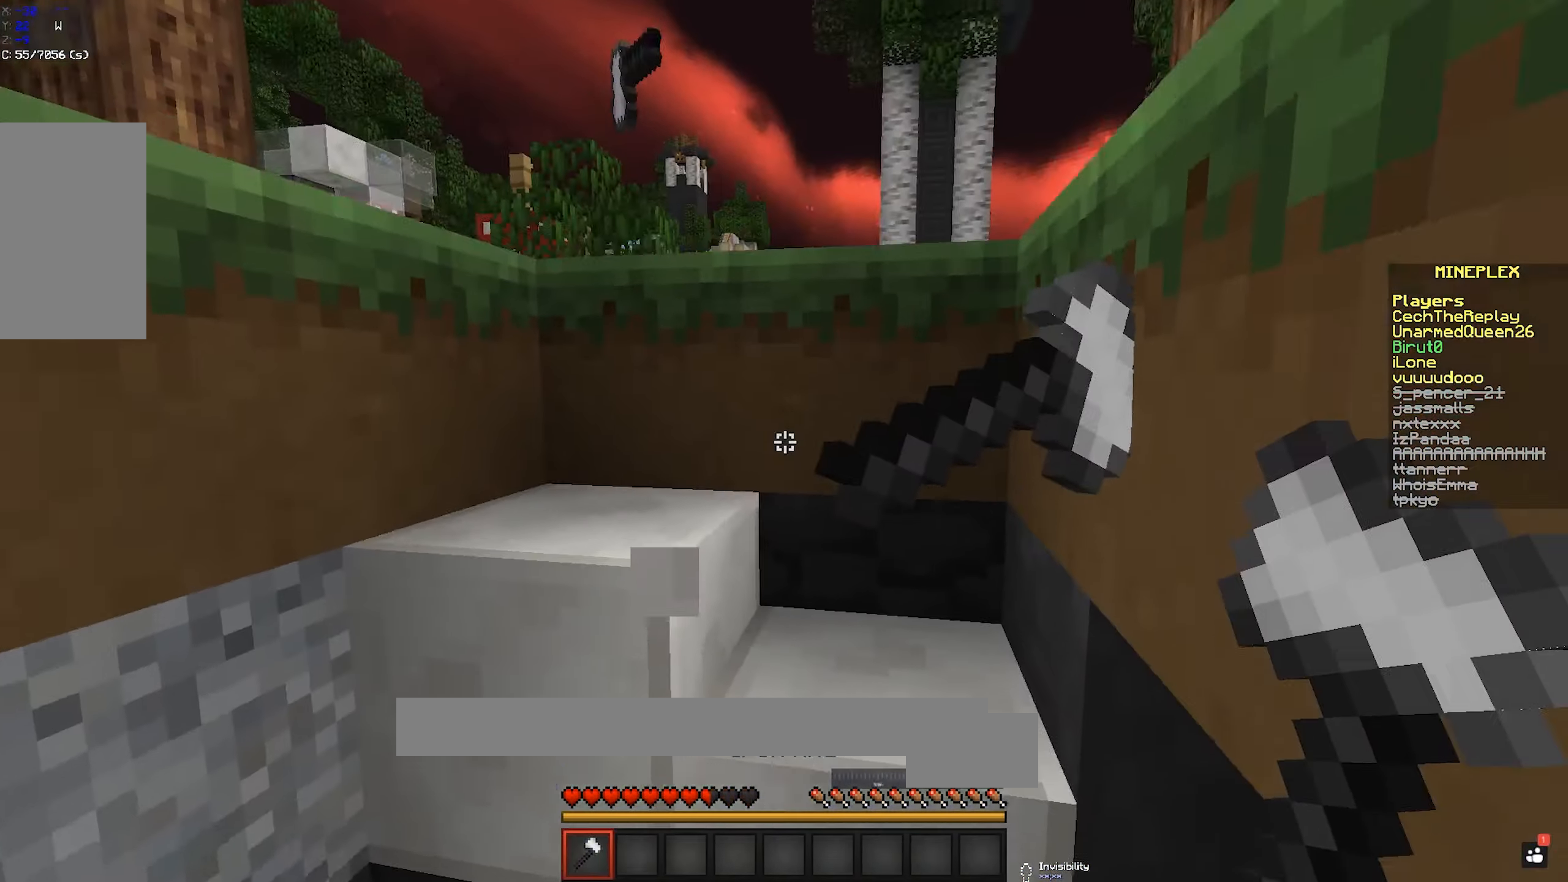
{"keys": ["d", "space", "w"], "mouse": [], "events": [[33, "space", "down"], [166, "d", "down"]]}
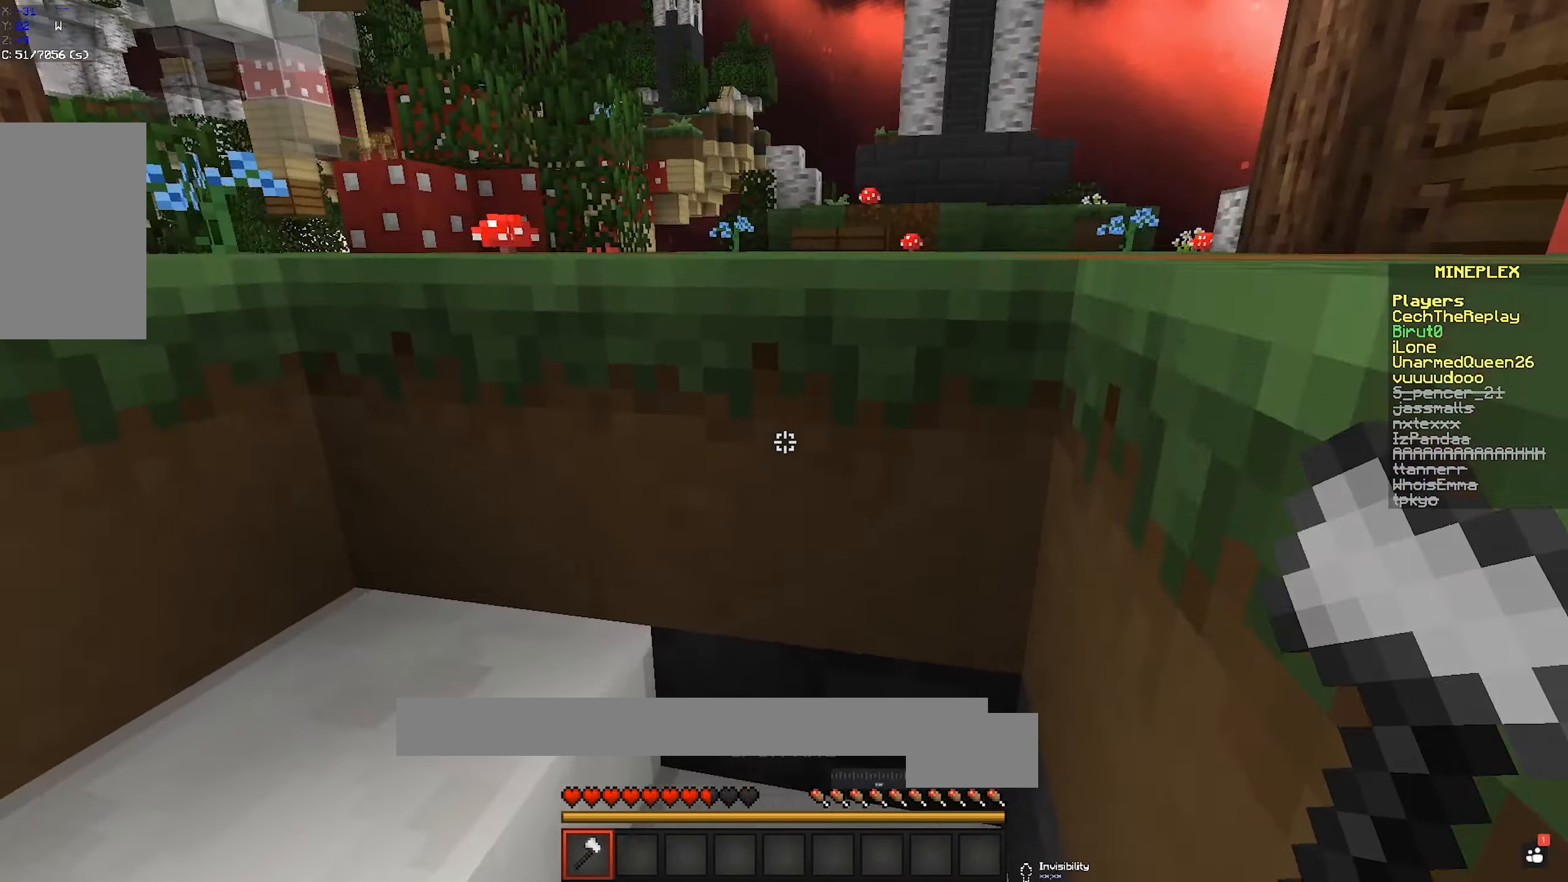
{"keys": ["a", "w"], "mouse": [], "events": [[16, "d", "up"], [150, "space", "up"], [183, "a", "down"]]}
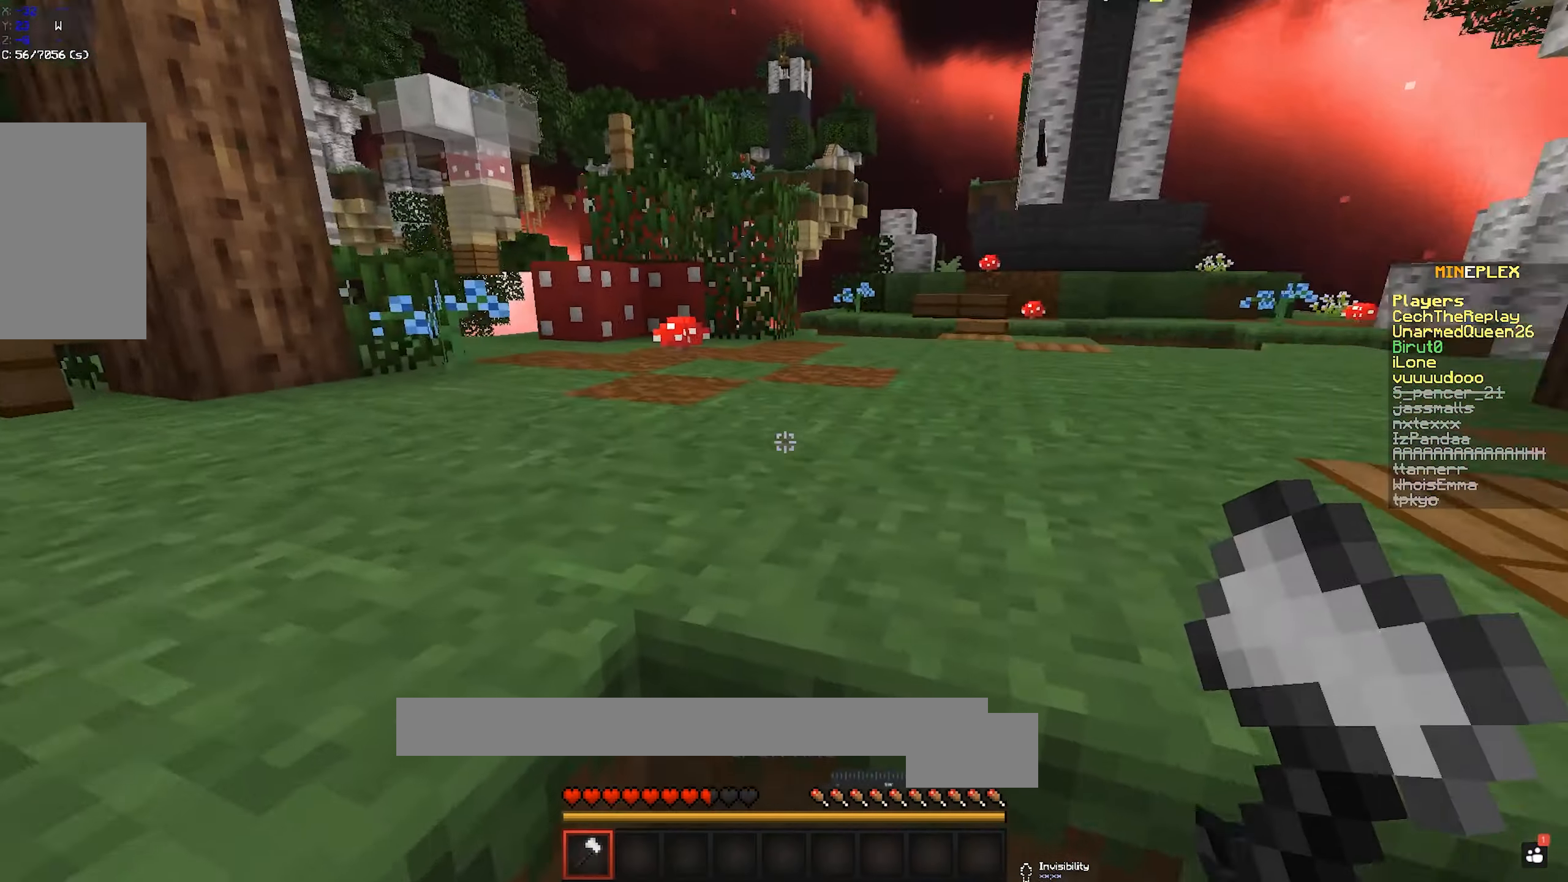
{"keys": ["space", "w"], "mouse": [], "events": [[33, "space", "down"], [100, "a", "up"], [150, "space", "up"], [183, "space", "down"]]}
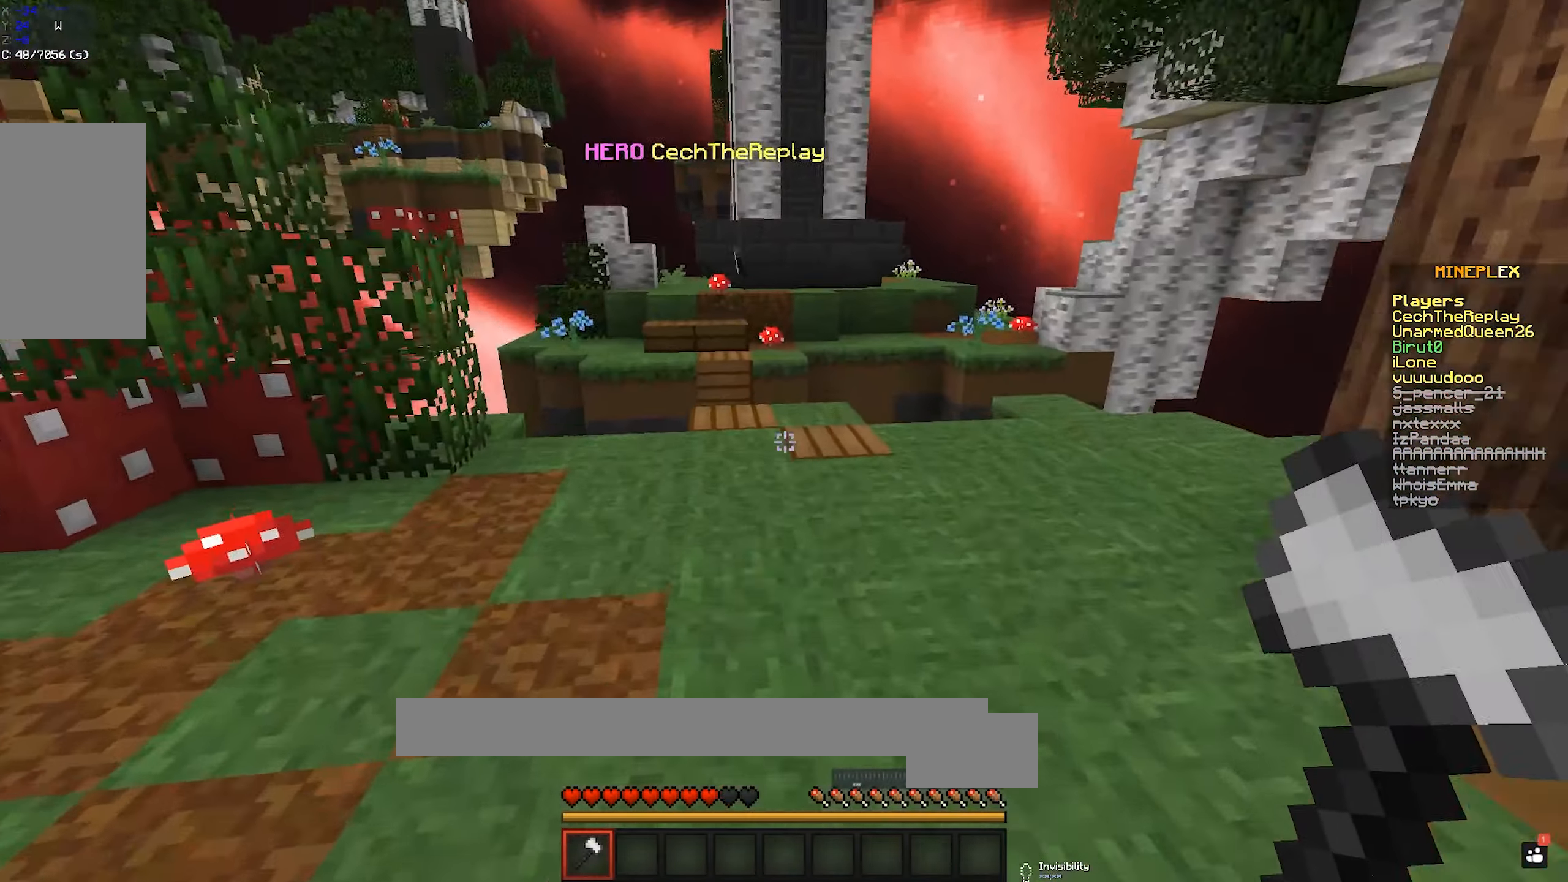
{"keys": ["w"], "mouse": [], "events": [[300, "space", "up"]]}
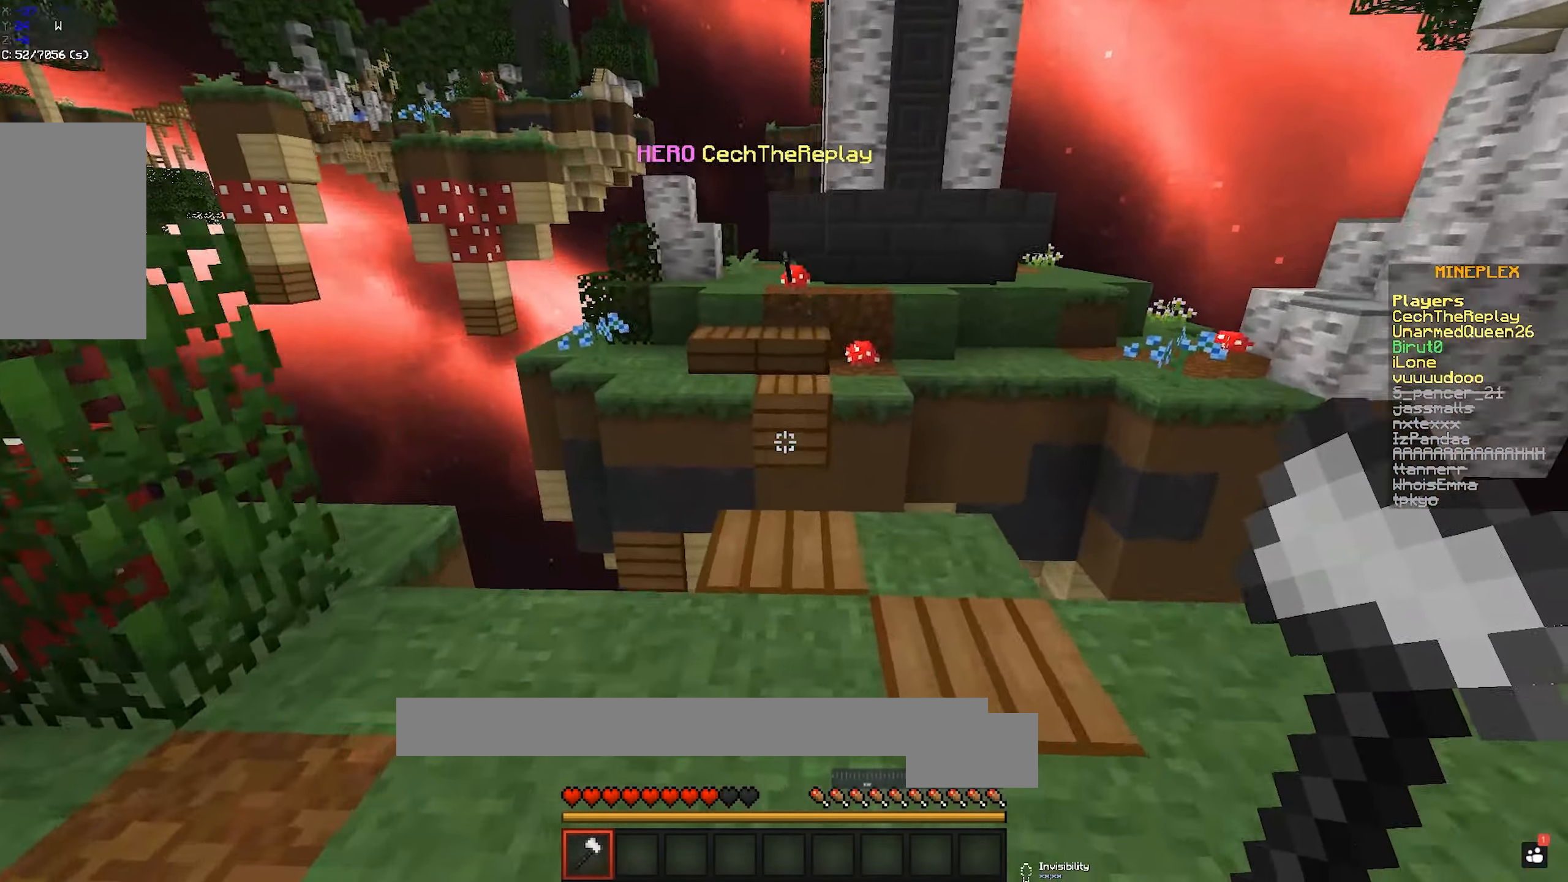
{"keys": ["w"], "mouse": [], "events": []}
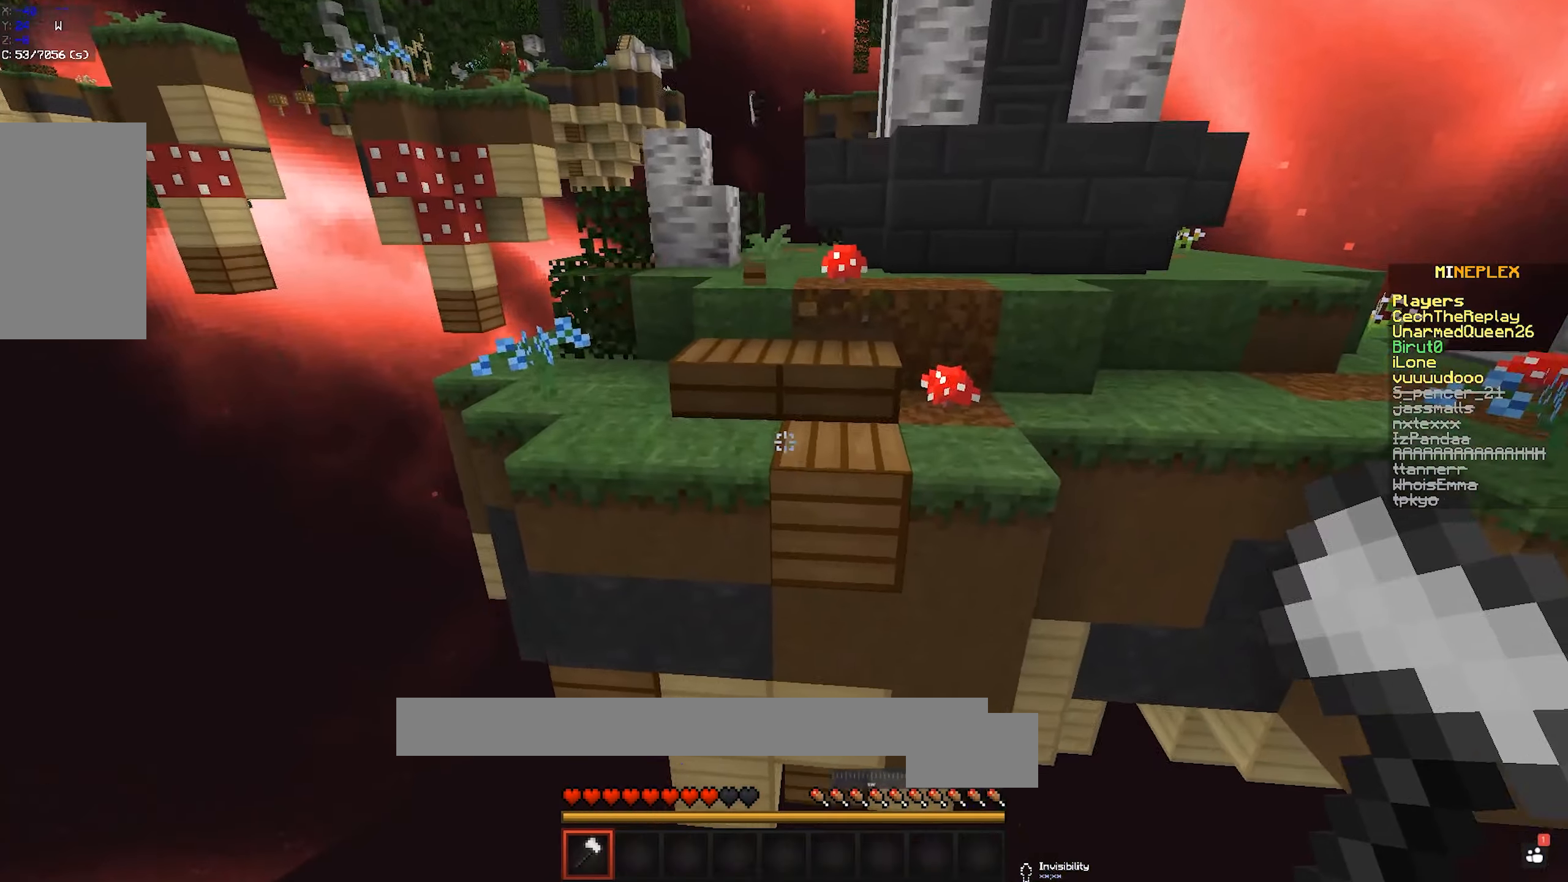
{"keys": ["w"], "mouse": [], "events": [[83, "space", "down"], [300, "space", "up"]]}
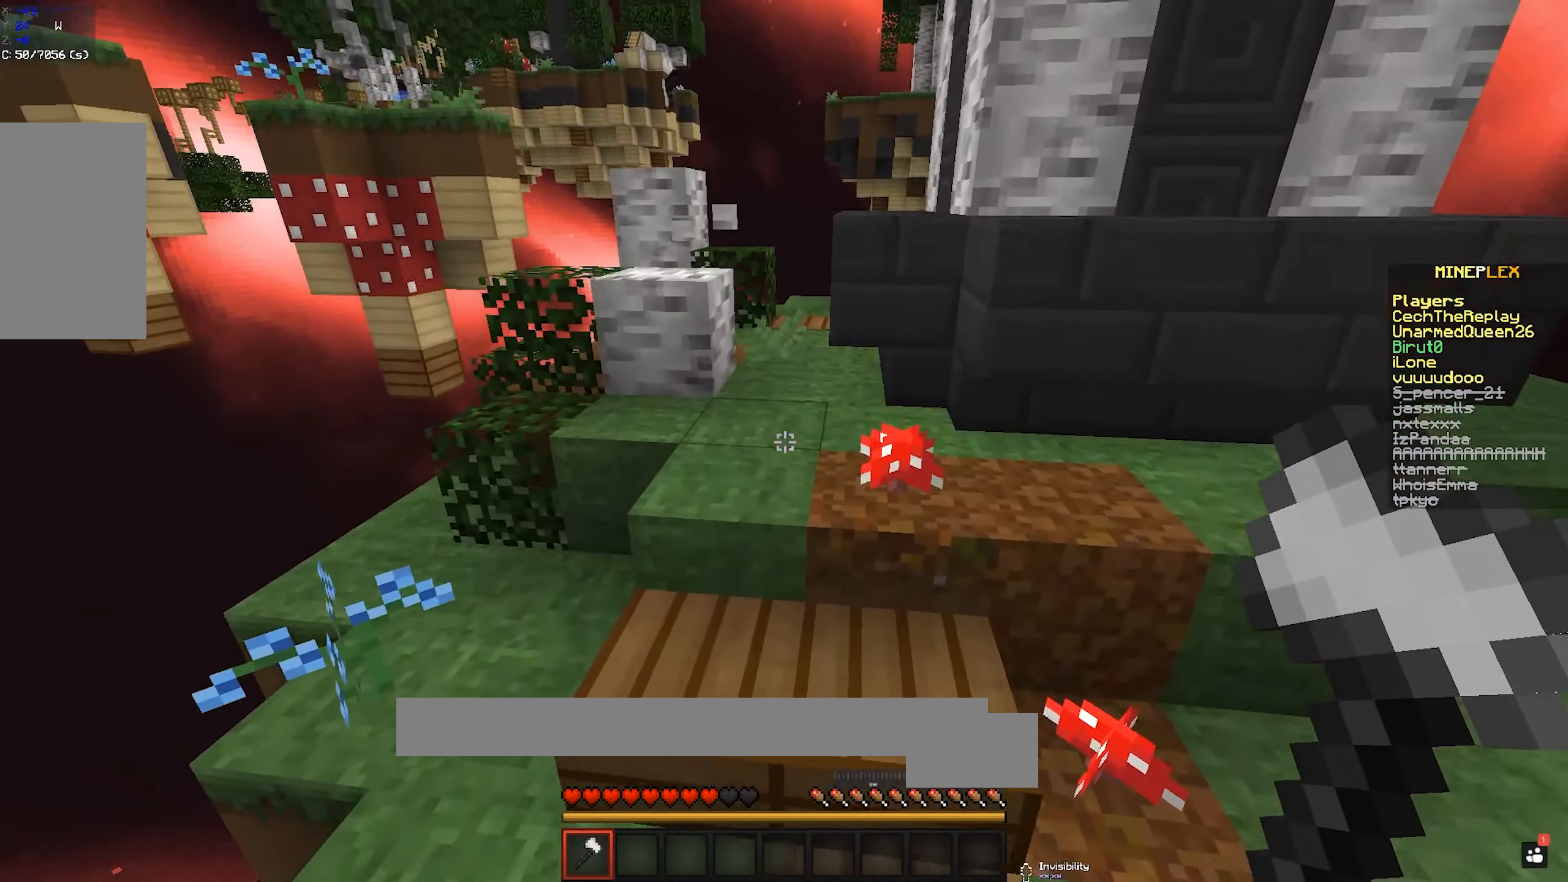
{"keys": ["space", "w"], "mouse": [], "events": [[433, "space", "down"]]}
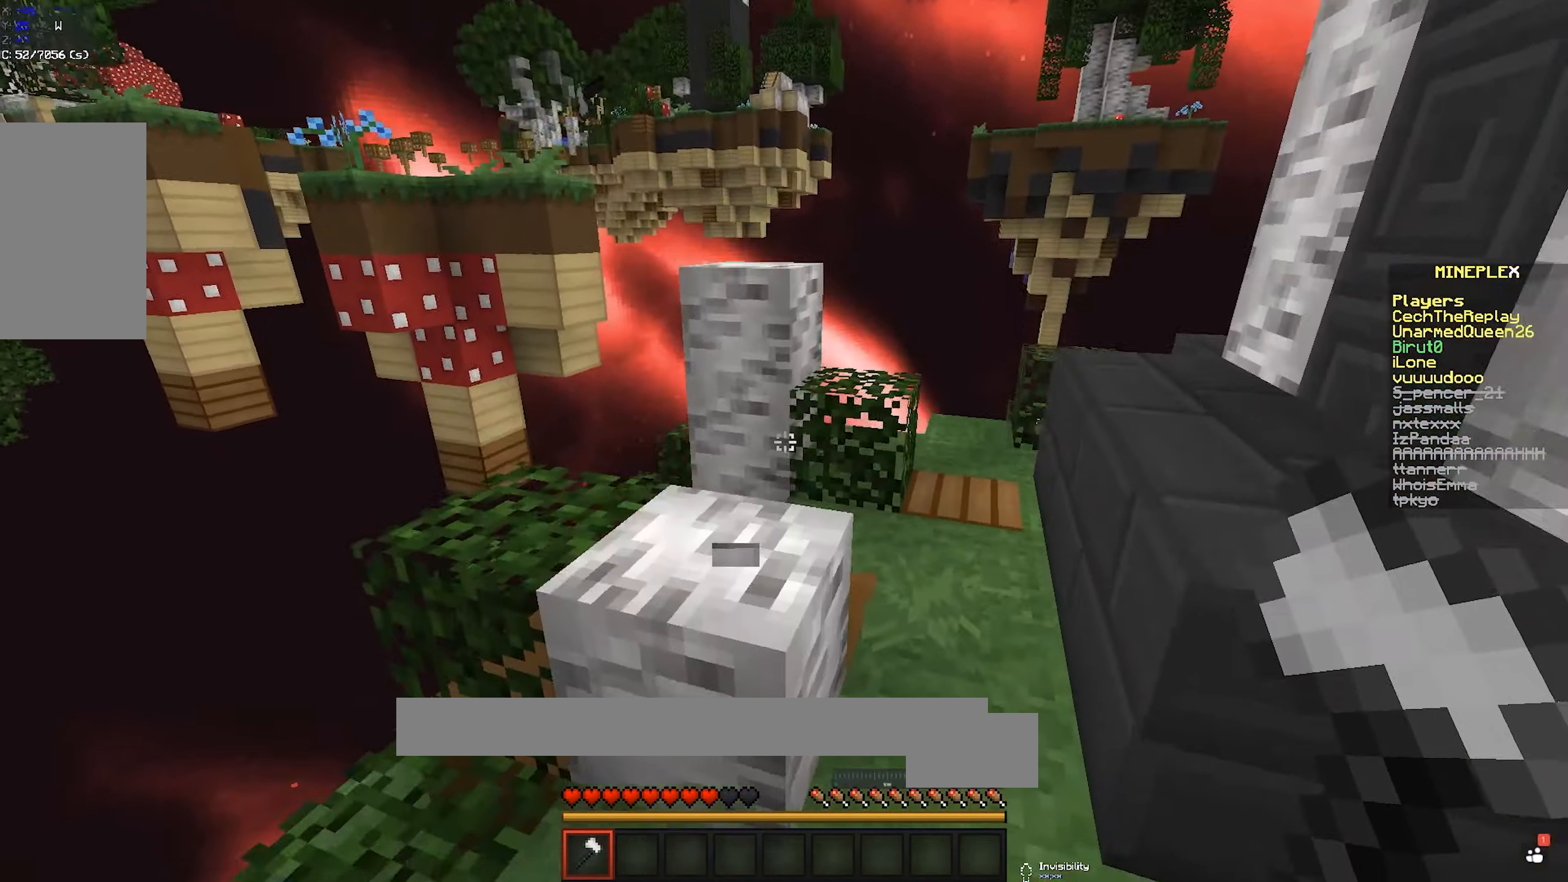
{"keys": ["space", "w"], "mouse": [], "events": [[100, "space", "up"], [383, "space", "down"]]}
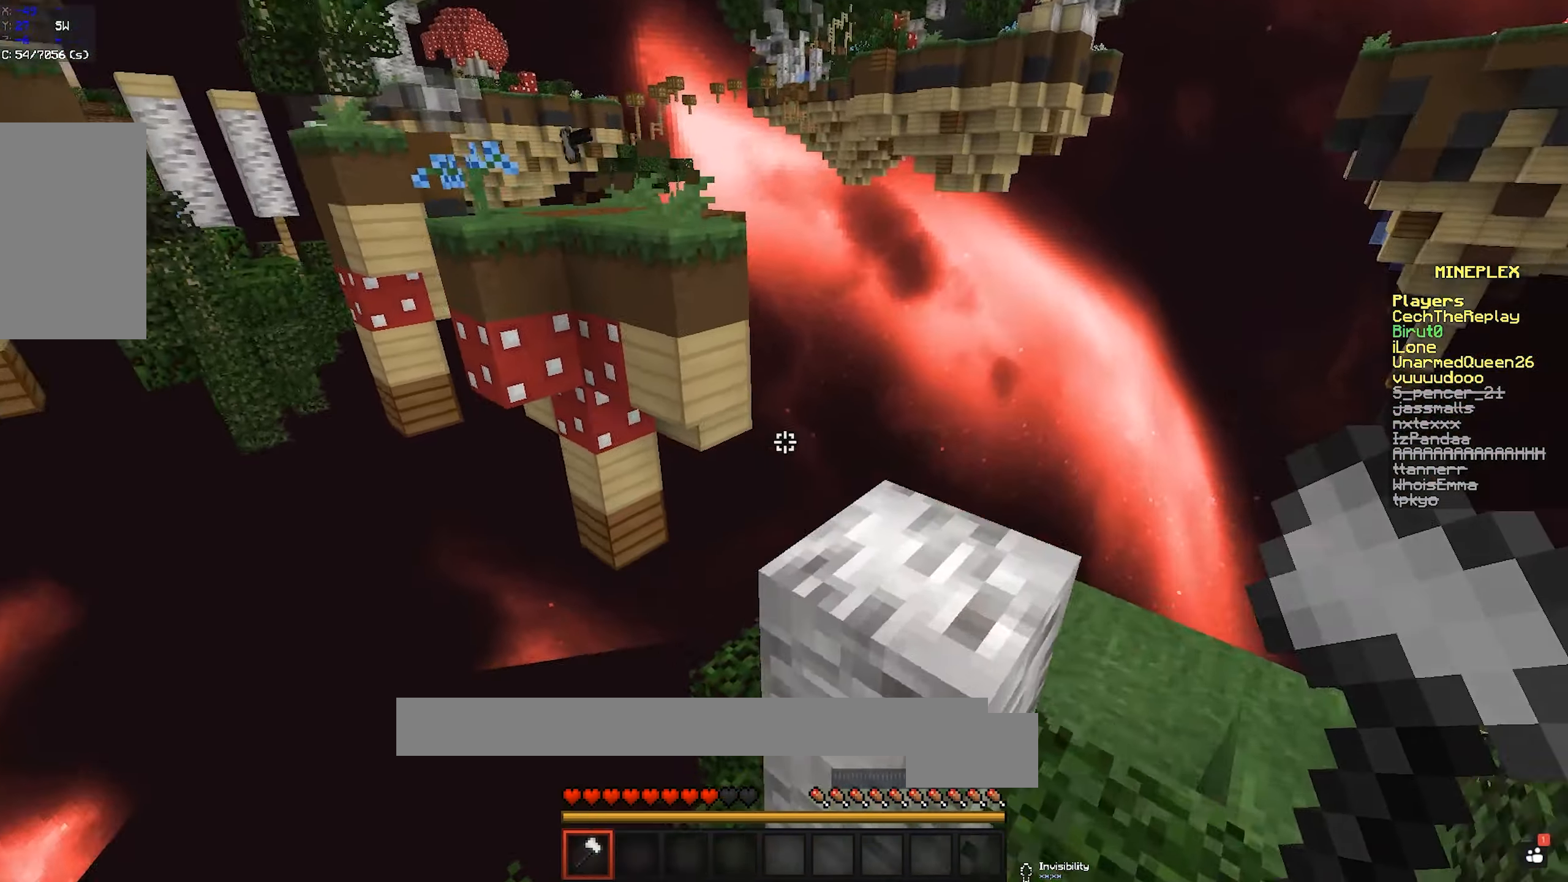
{"keys": ["s"], "mouse": [], "events": [[100, "space", "up"], [167, "w", "up"], [217, "s", "down"]]}
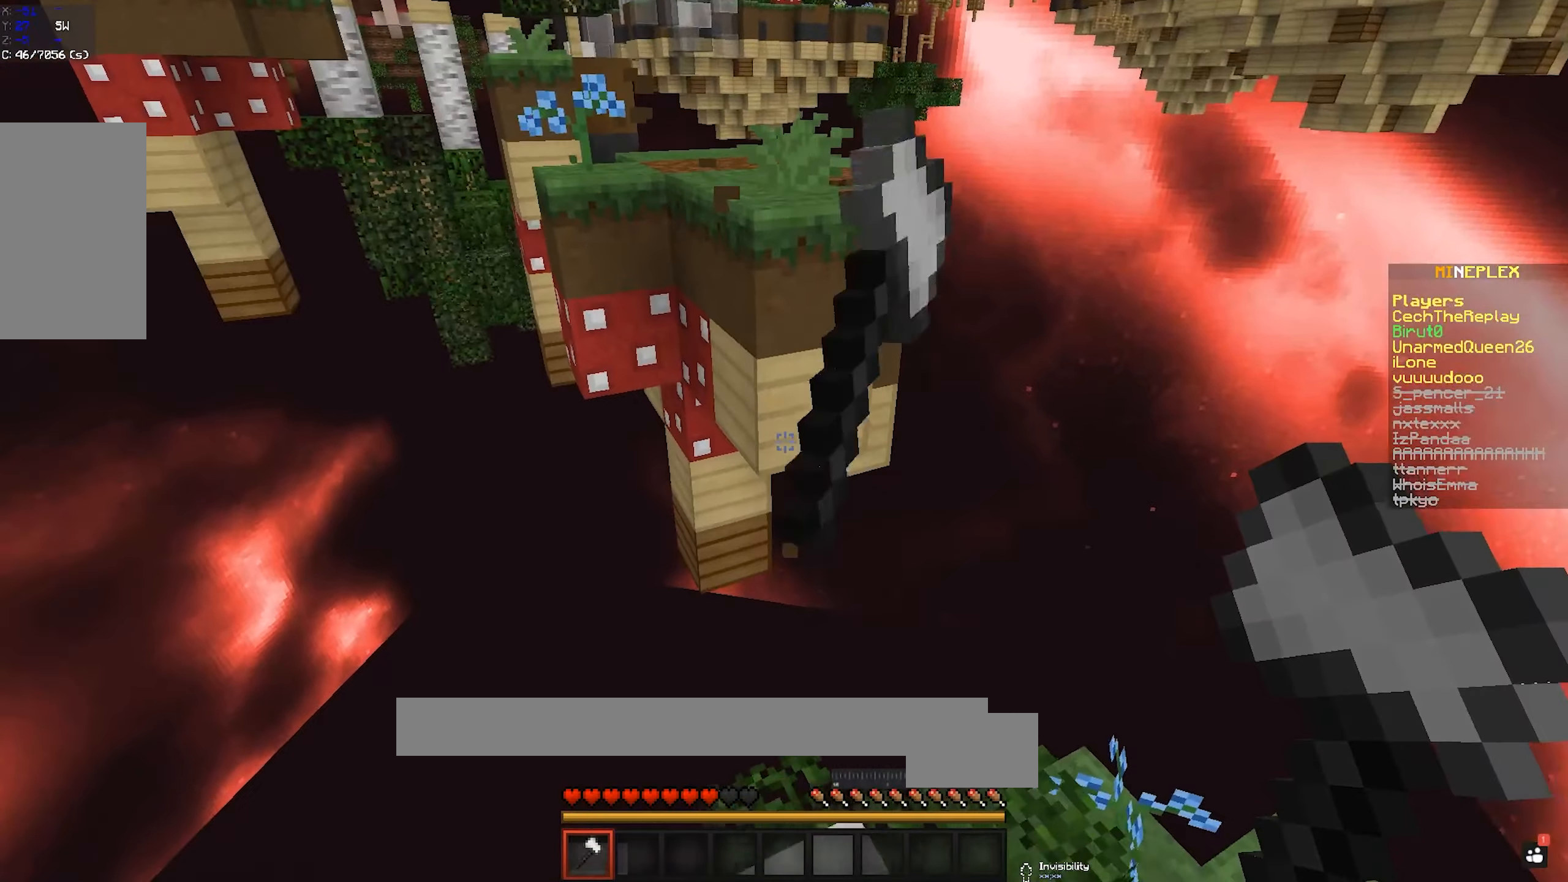
{"keys": ["space", "w"], "mouse": [], "events": [[67, "s", "up"], [283, "space", "down"], [383, "w", "down"]]}
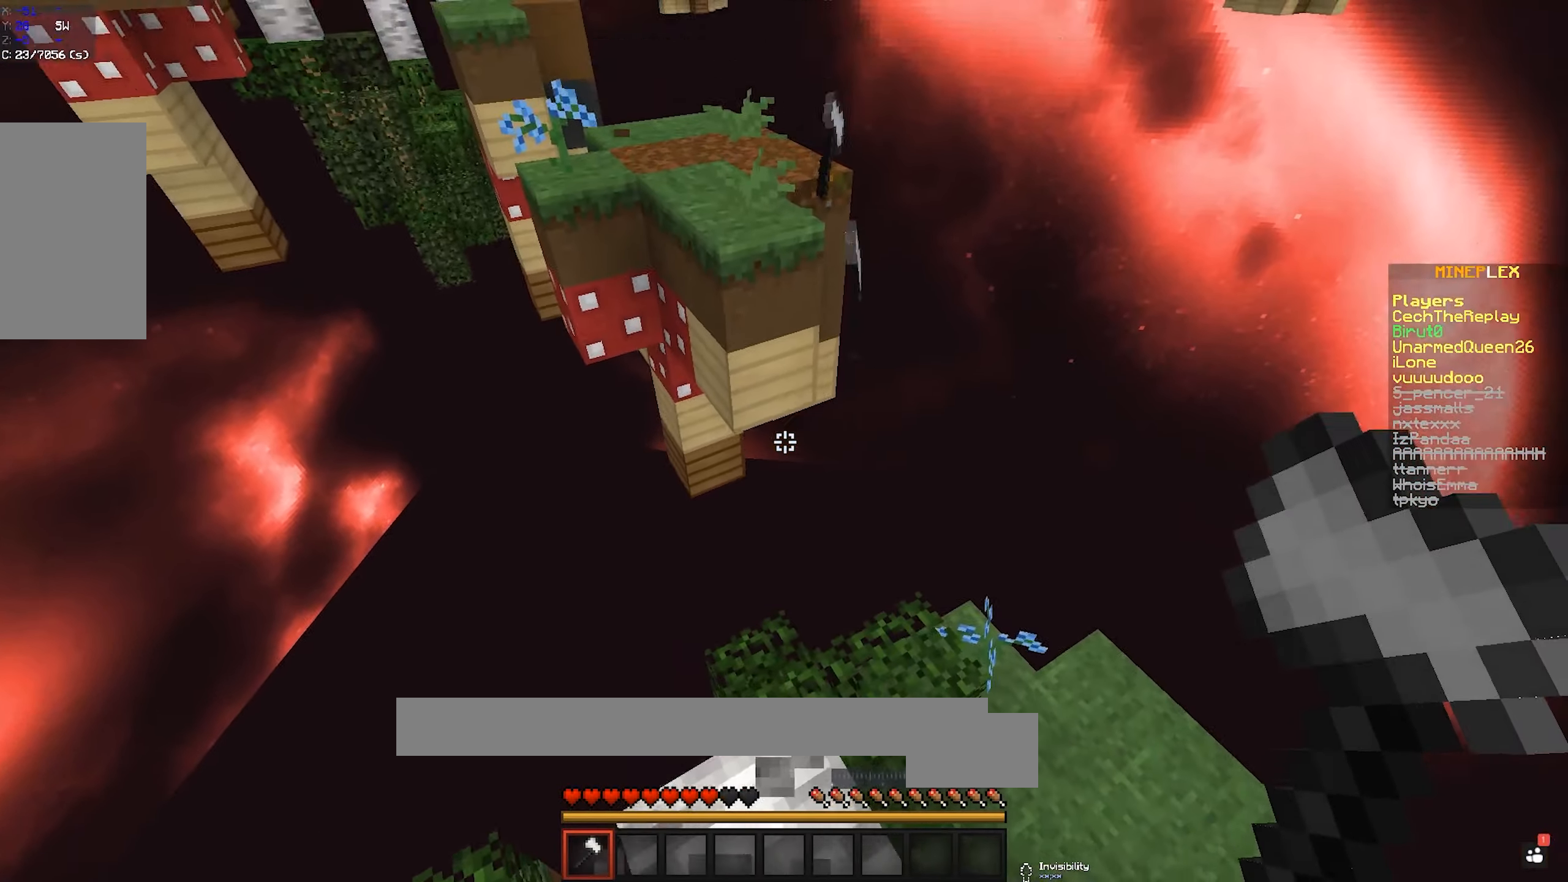
{"keys": ["space", "w"], "mouse": [], "events": [[50, "space", "up"], [433, "space", "down"]]}